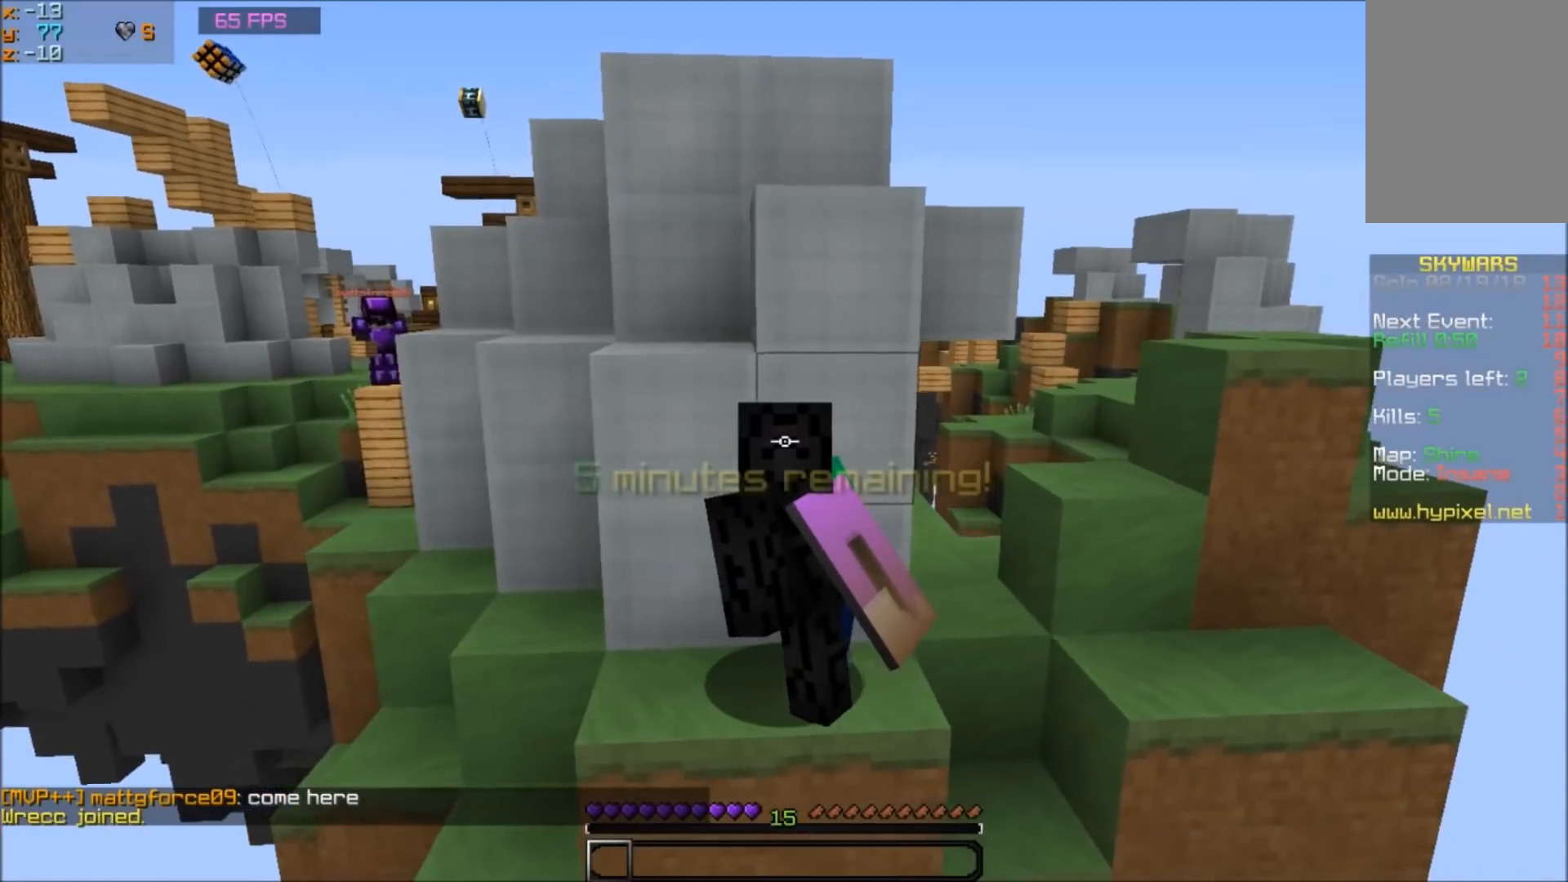
Gameplay with keyboard and mouse; each line is a JSON object with the keys and mouse buttons held at the frame after it. "events" lists presses ("down") and releases ("up") of "a", "d", "s", "w", "mouse_left" and "mouse_right" between this image and that frame as [ms after this image, input, new state], when the widget could be followed in between. "mouse_left", "mouse_right" = the "left", "right" buttons of the "mouse" list. No other keys are recorded. Fast repeated clicks can show as one long hold. Mouse movement is not recorded.
{"keys": [], "mouse": [], "events": [[234, "a", "up"]]}
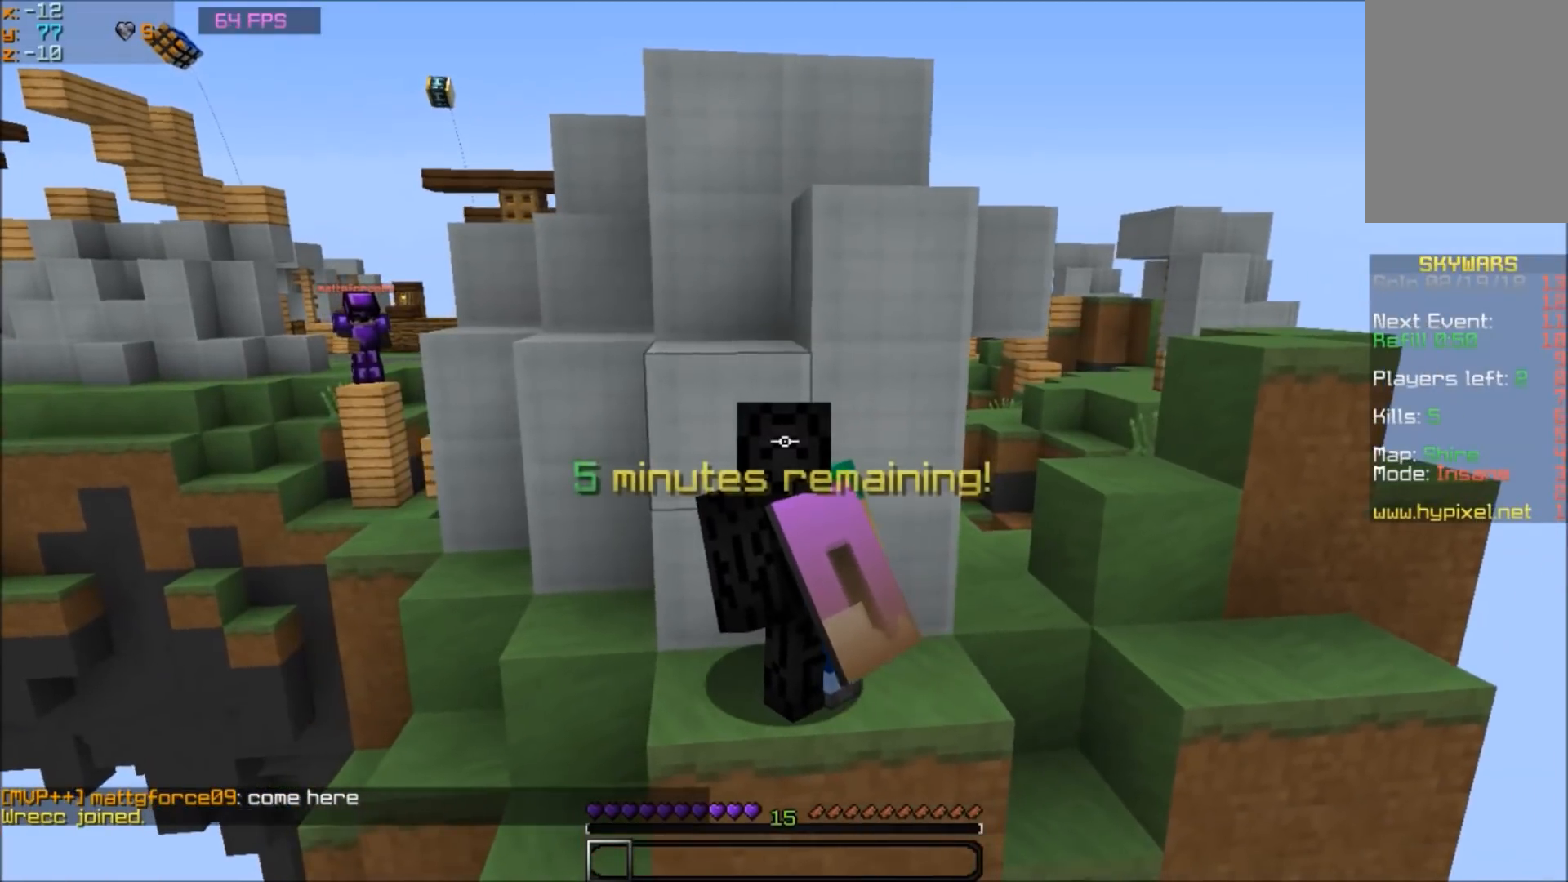
{"keys": ["a"], "mouse": [], "events": [[33, "w", "down"], [233, "d", "down"], [333, "d", "up"], [333, "w", "up"], [467, "a", "down"]]}
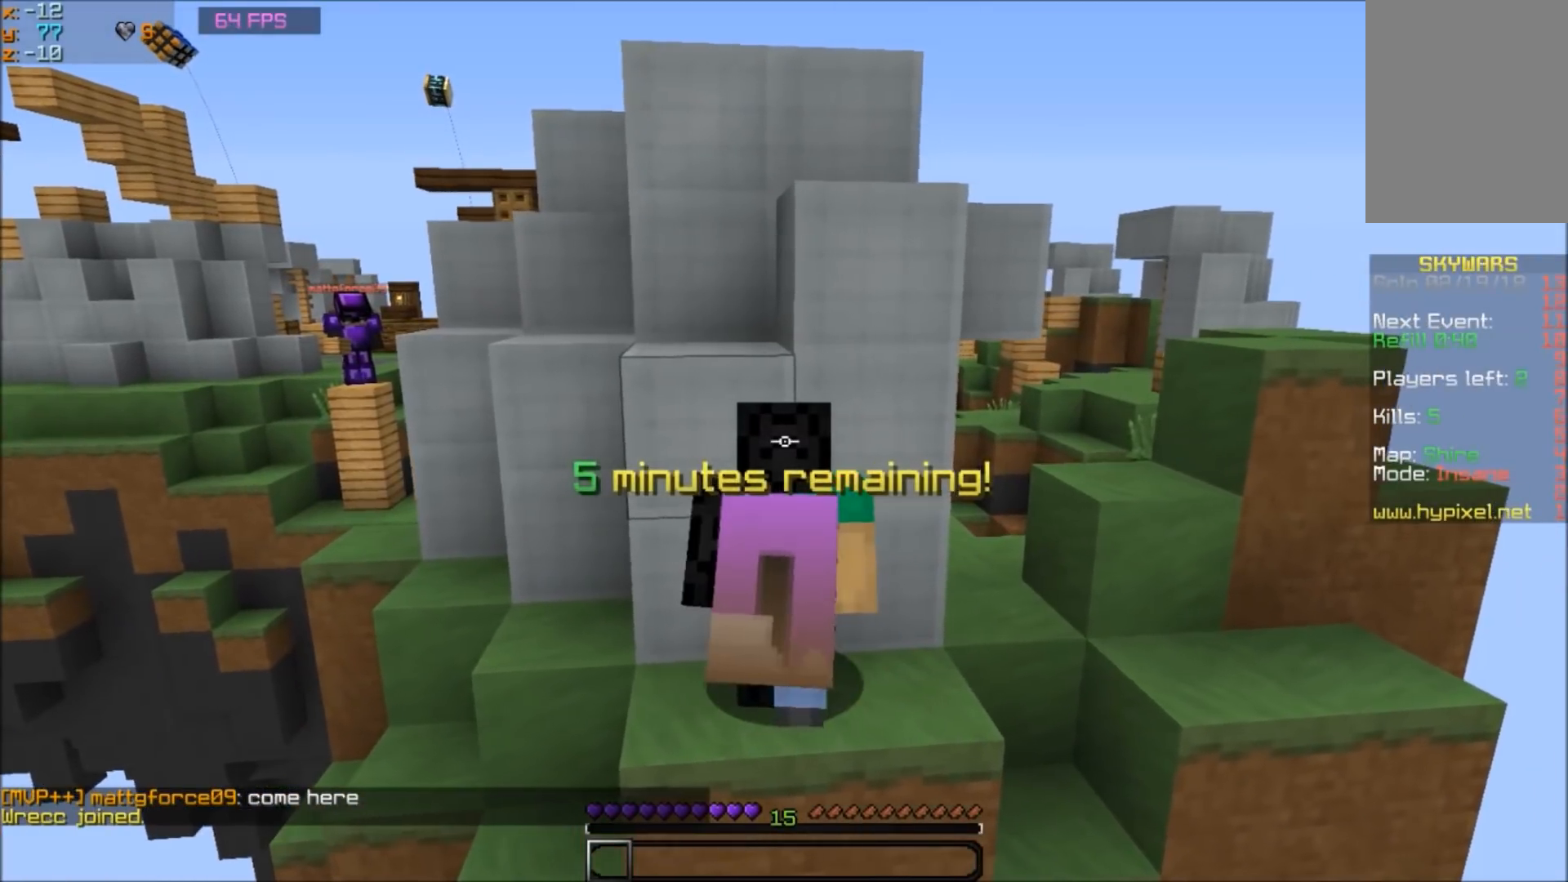
{"keys": [], "mouse": [], "events": [[167, "a", "up"]]}
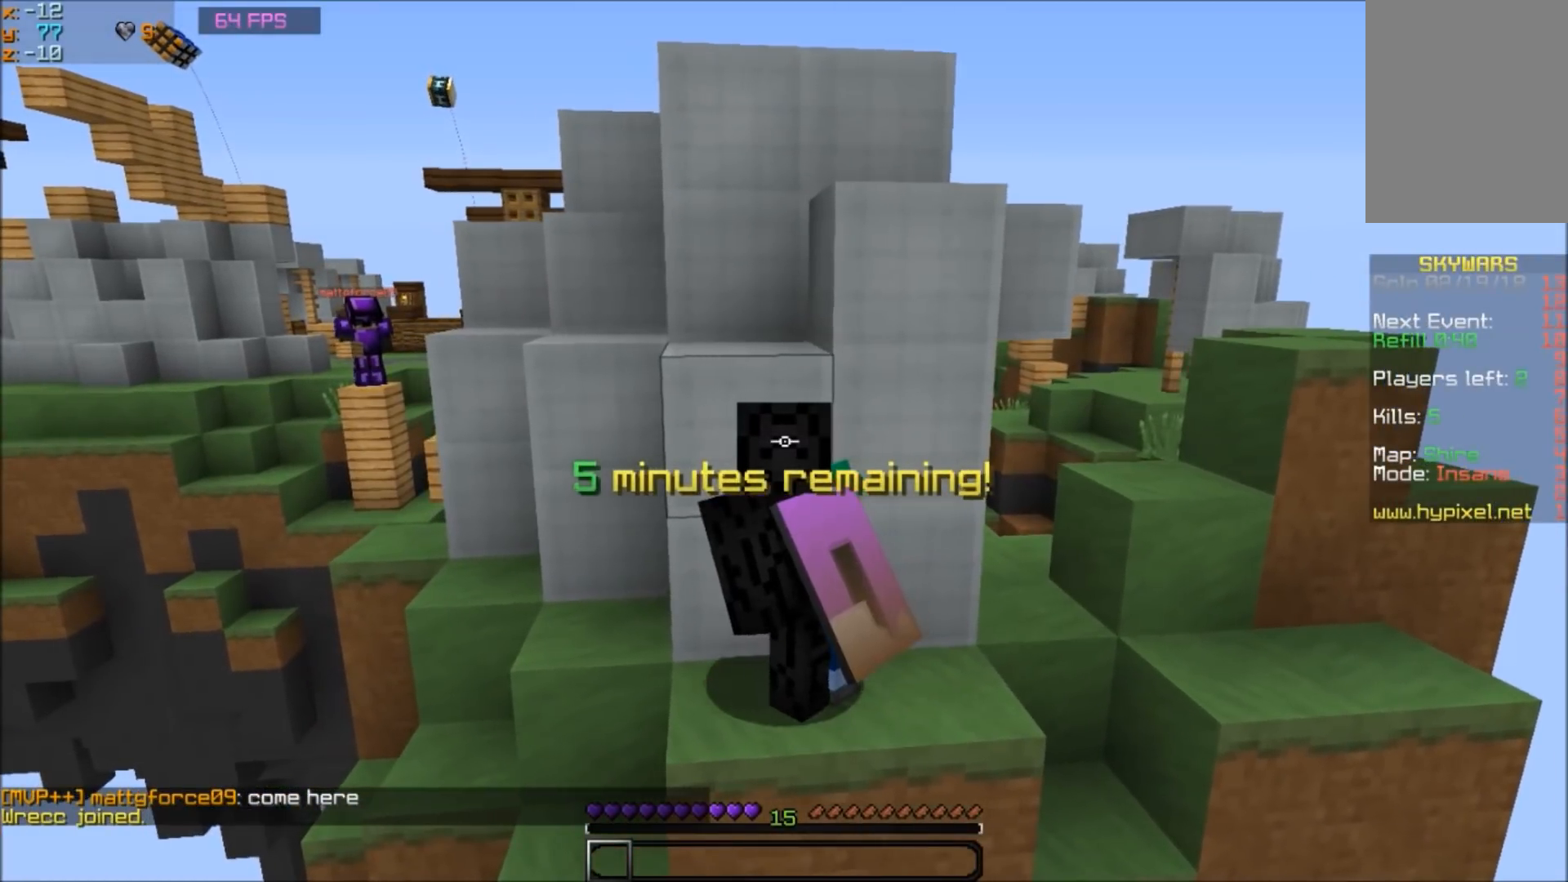
{"keys": ["d"], "mouse": [], "events": [[433, "d", "down"]]}
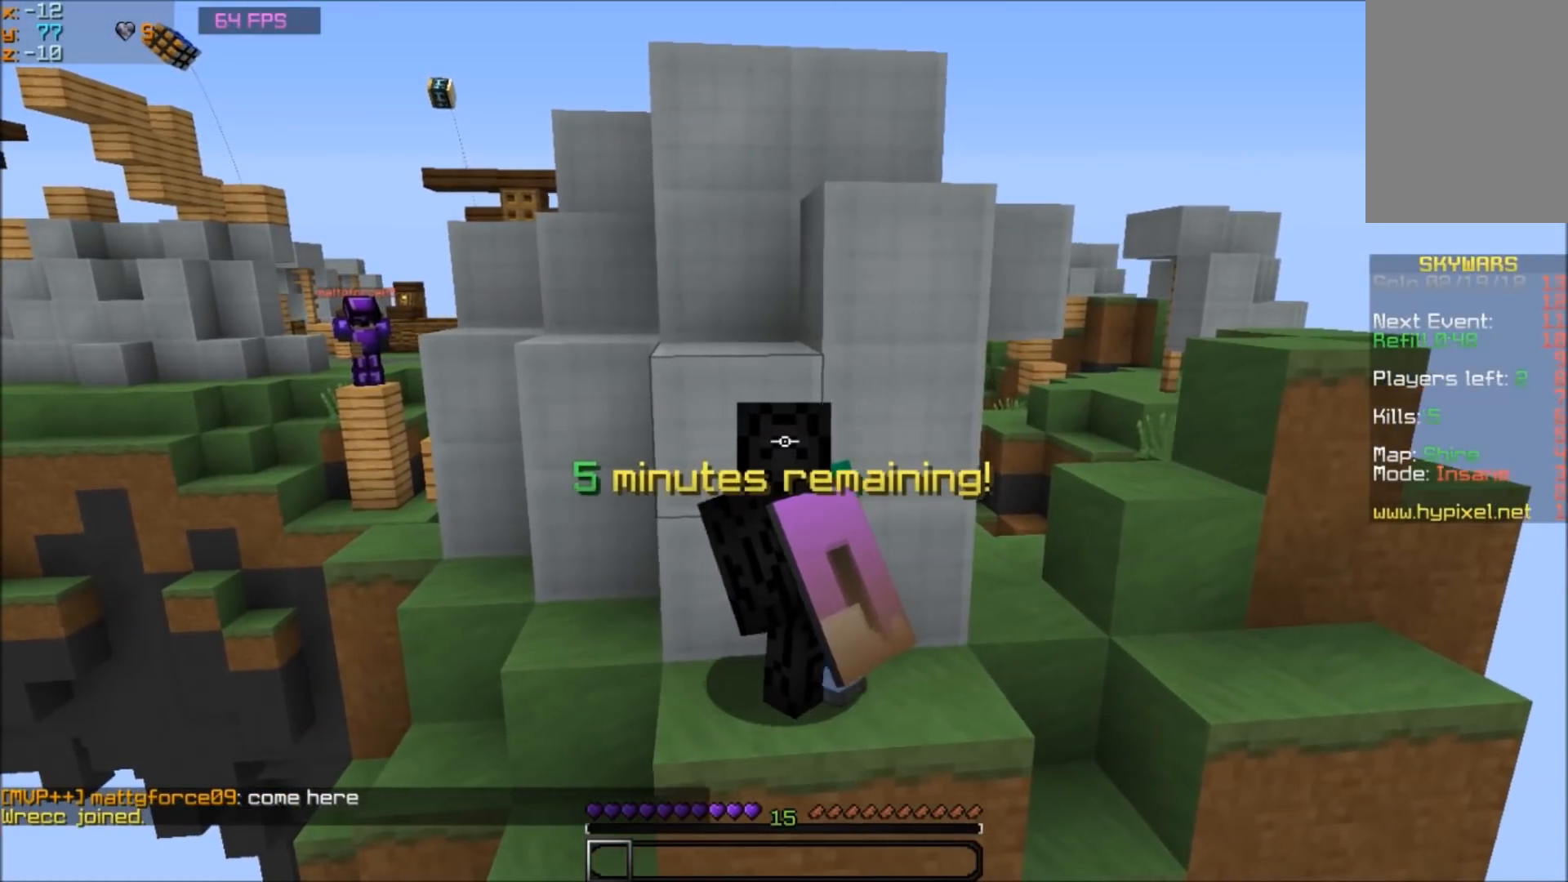
{"keys": ["d"], "mouse": [], "events": [[100, "d", "up"], [434, "d", "down"]]}
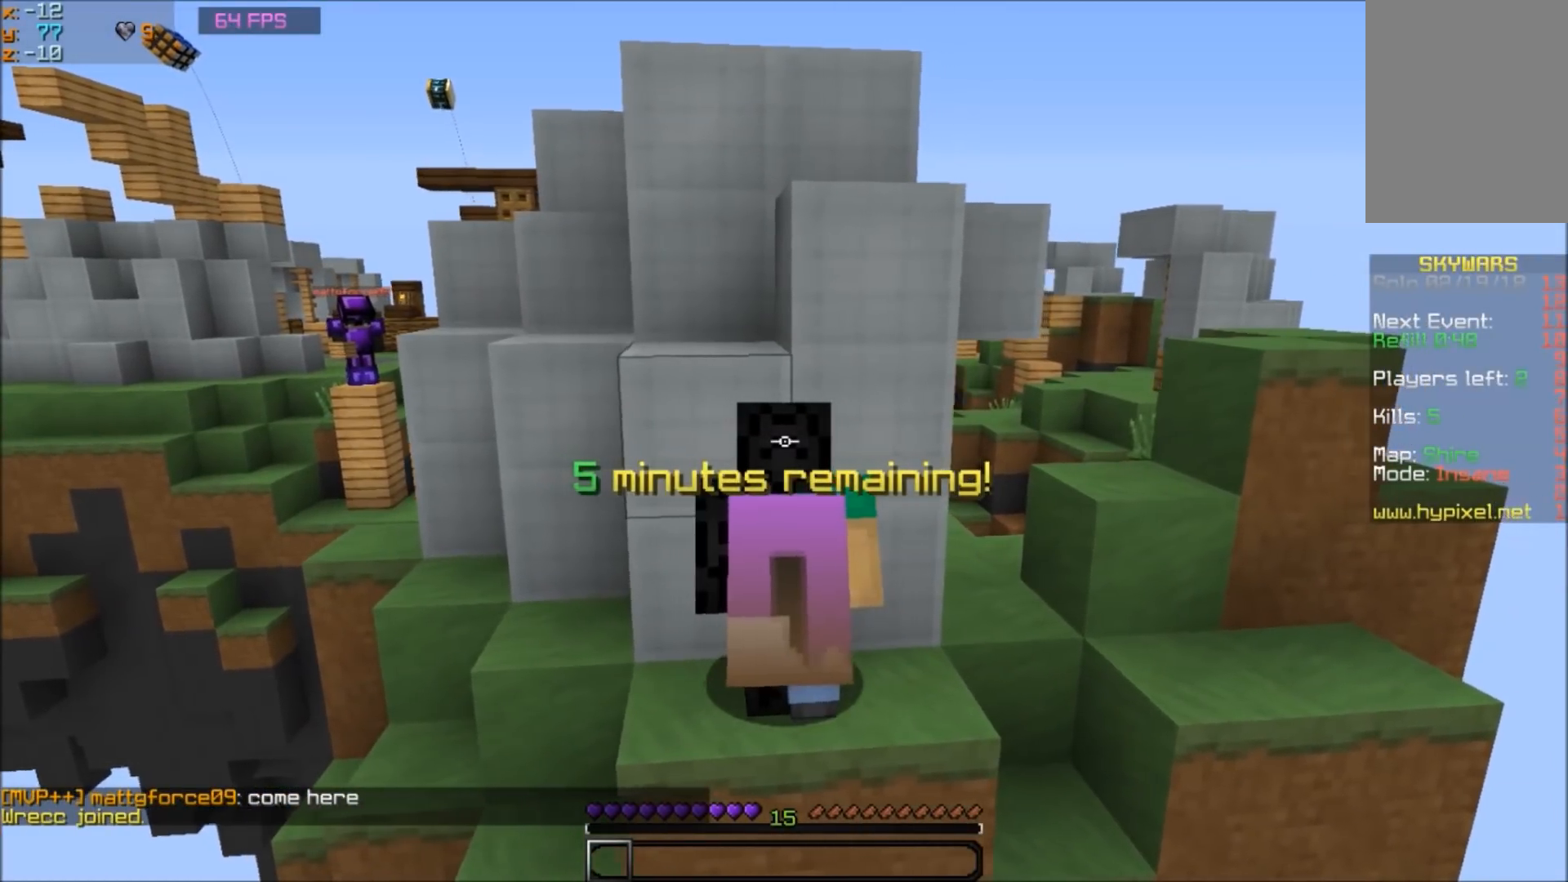
{"keys": [], "mouse": [], "events": [[166, "d", "up"]]}
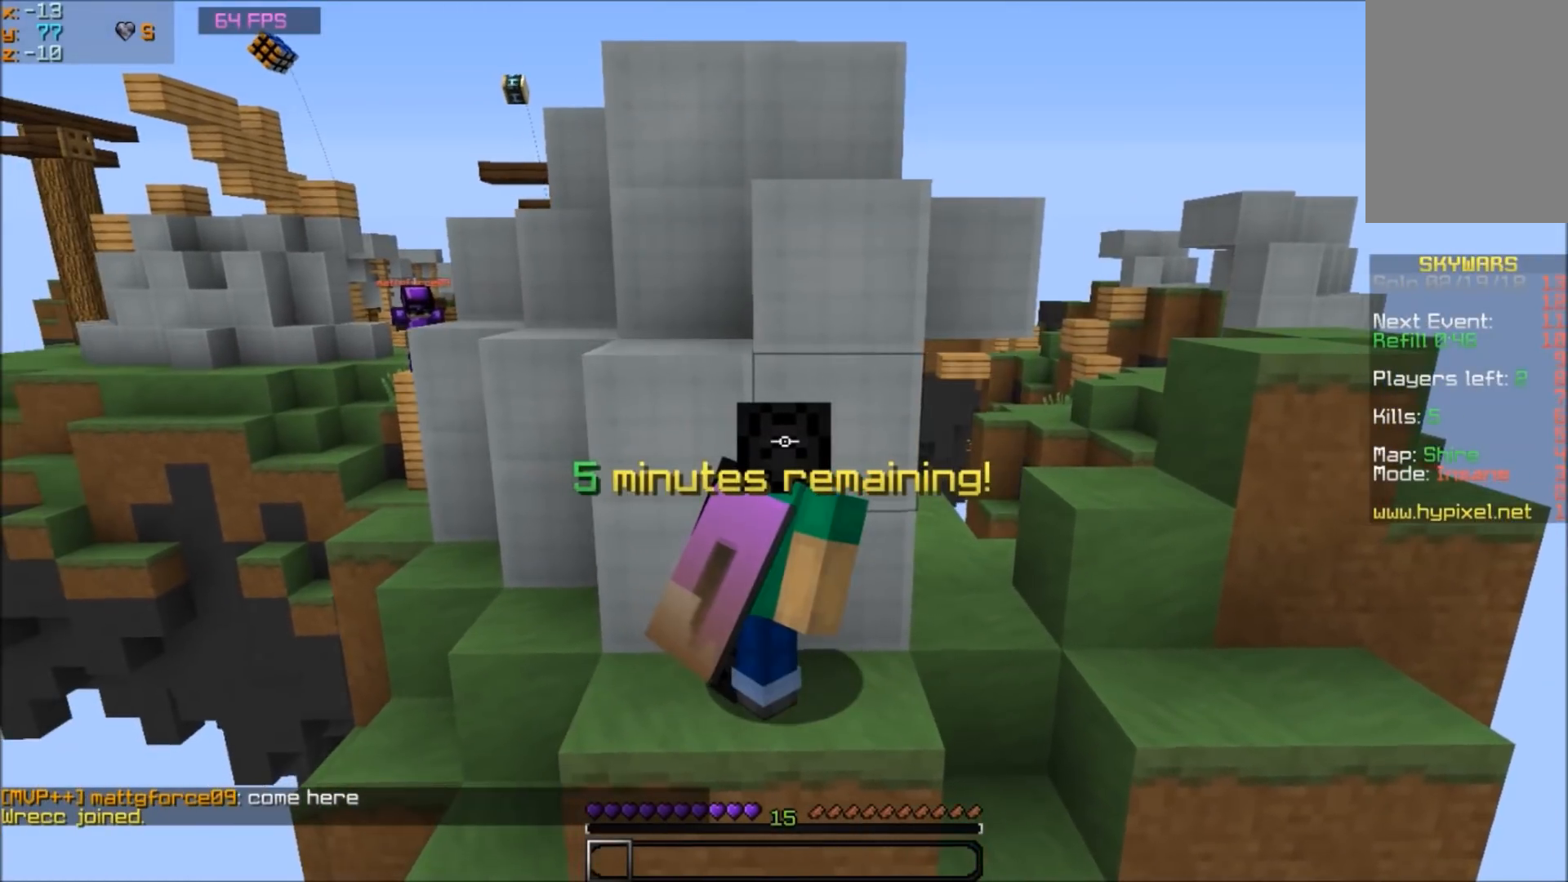
{"keys": [], "mouse": [], "events": []}
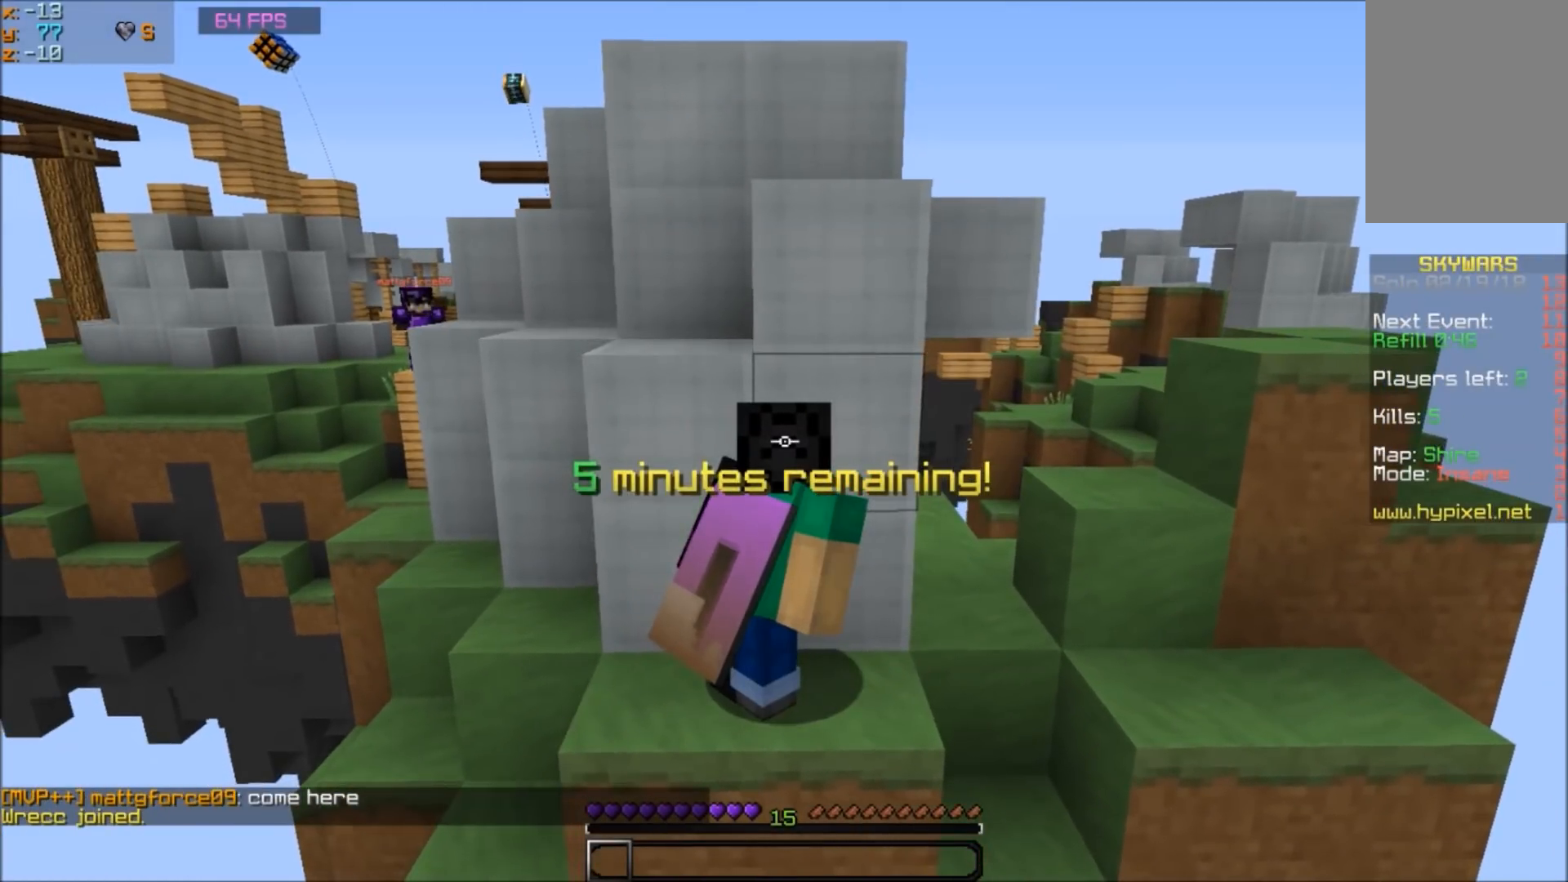
{"keys": [], "mouse": [], "events": []}
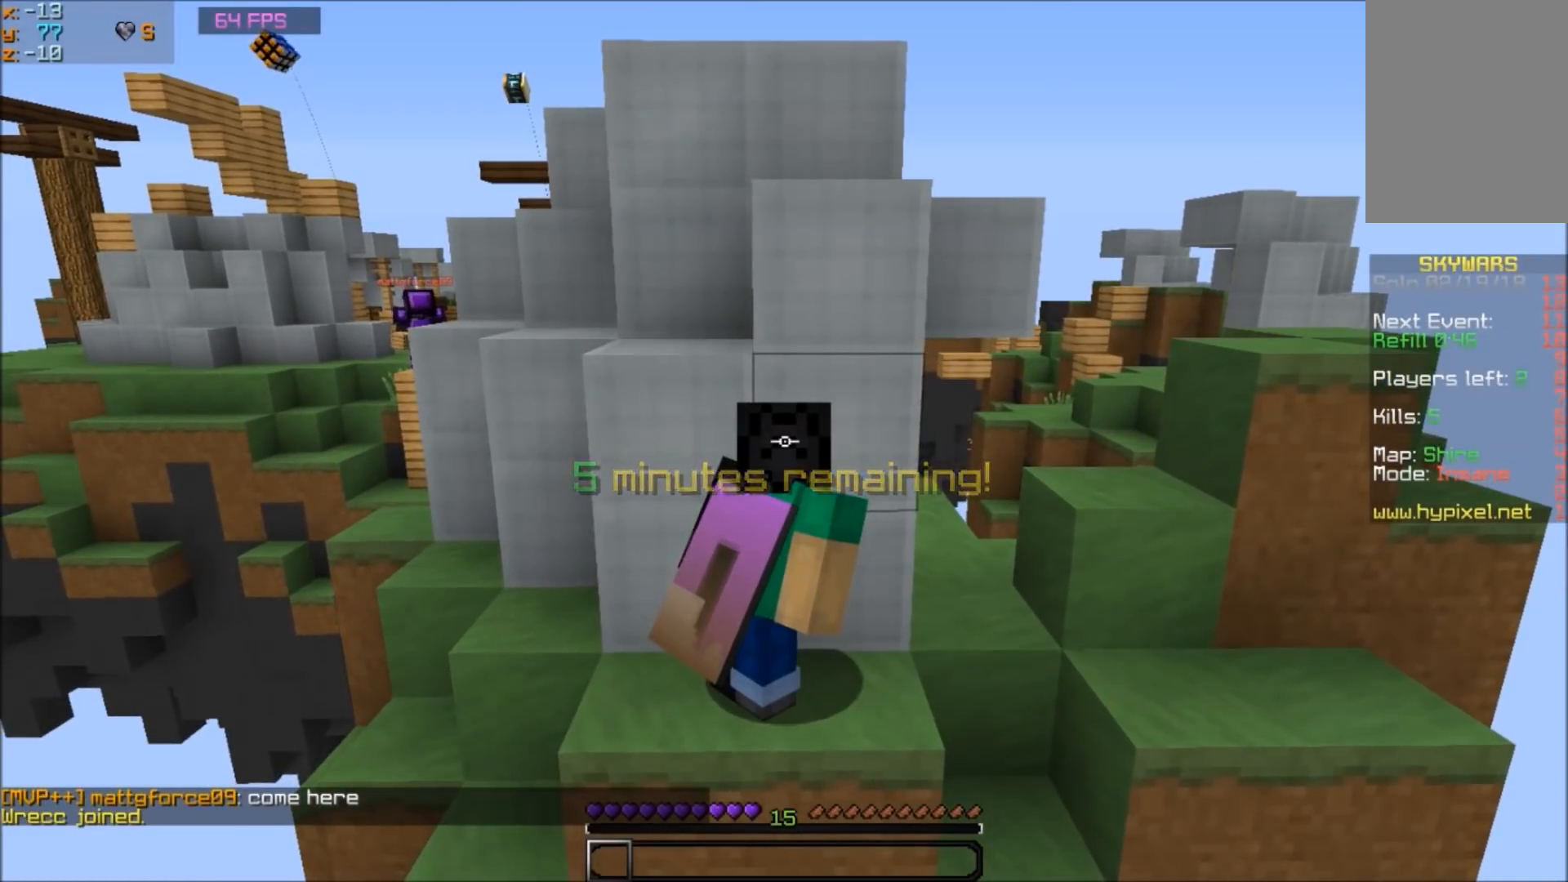
{"keys": [], "mouse": [], "events": []}
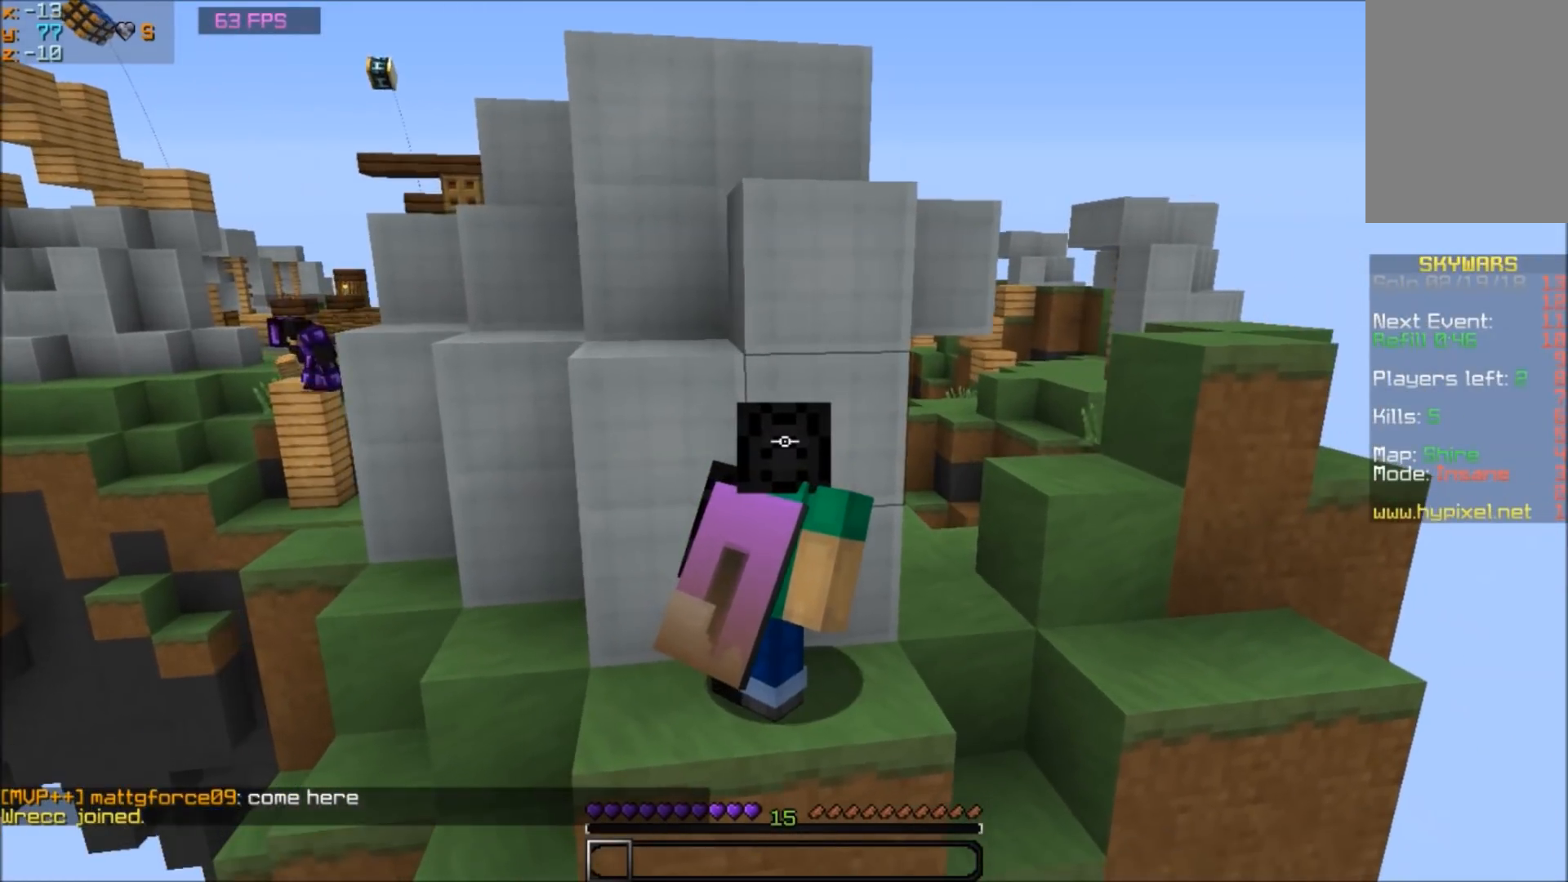
{"keys": [], "mouse": [], "events": []}
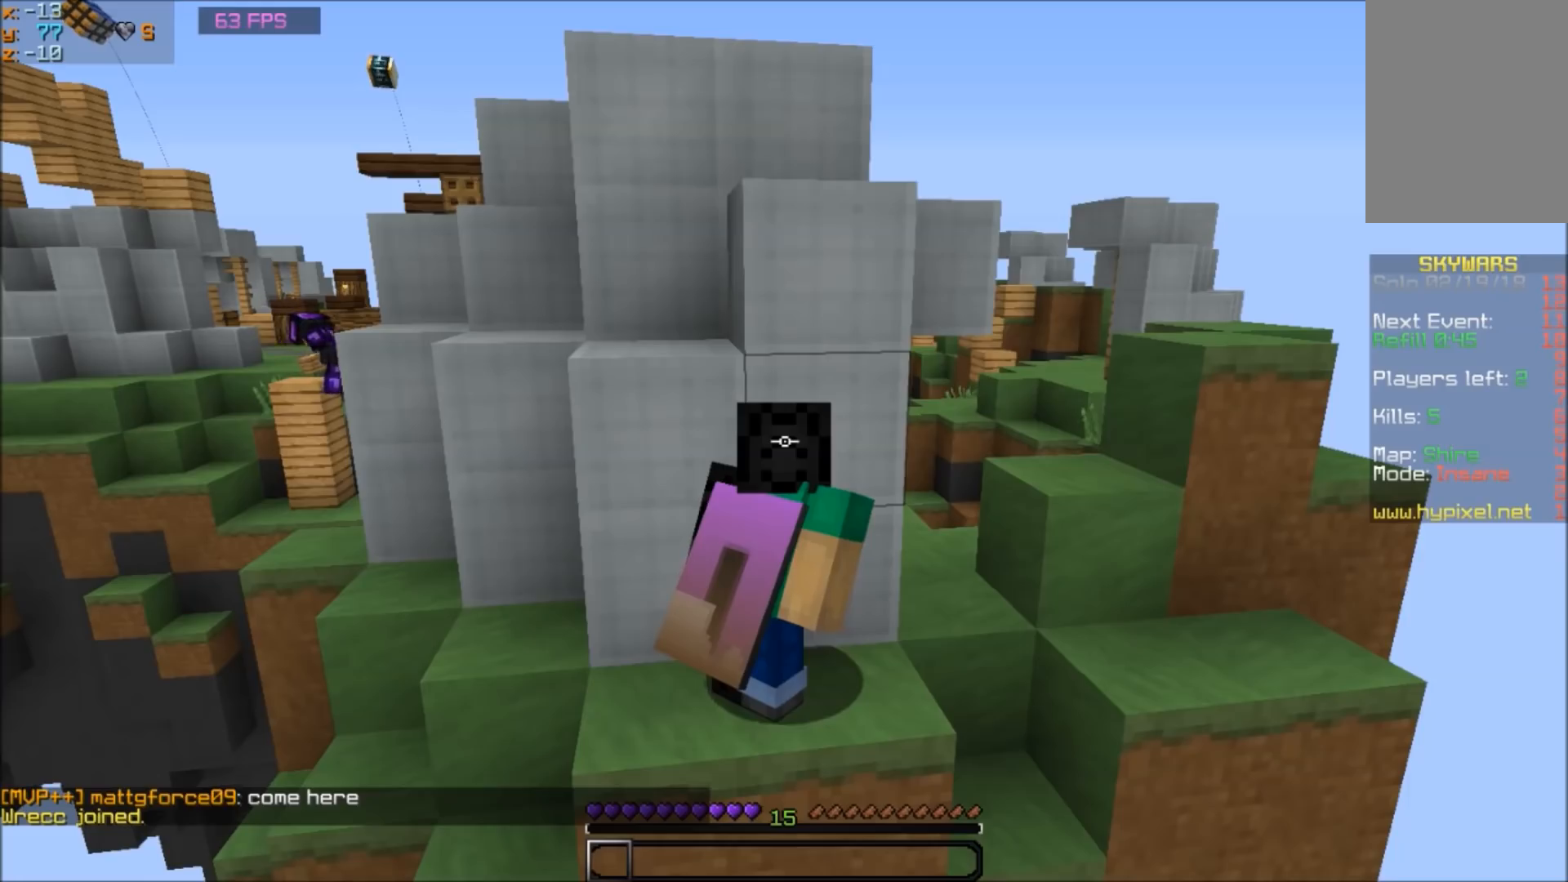
{"keys": [], "mouse": [], "events": []}
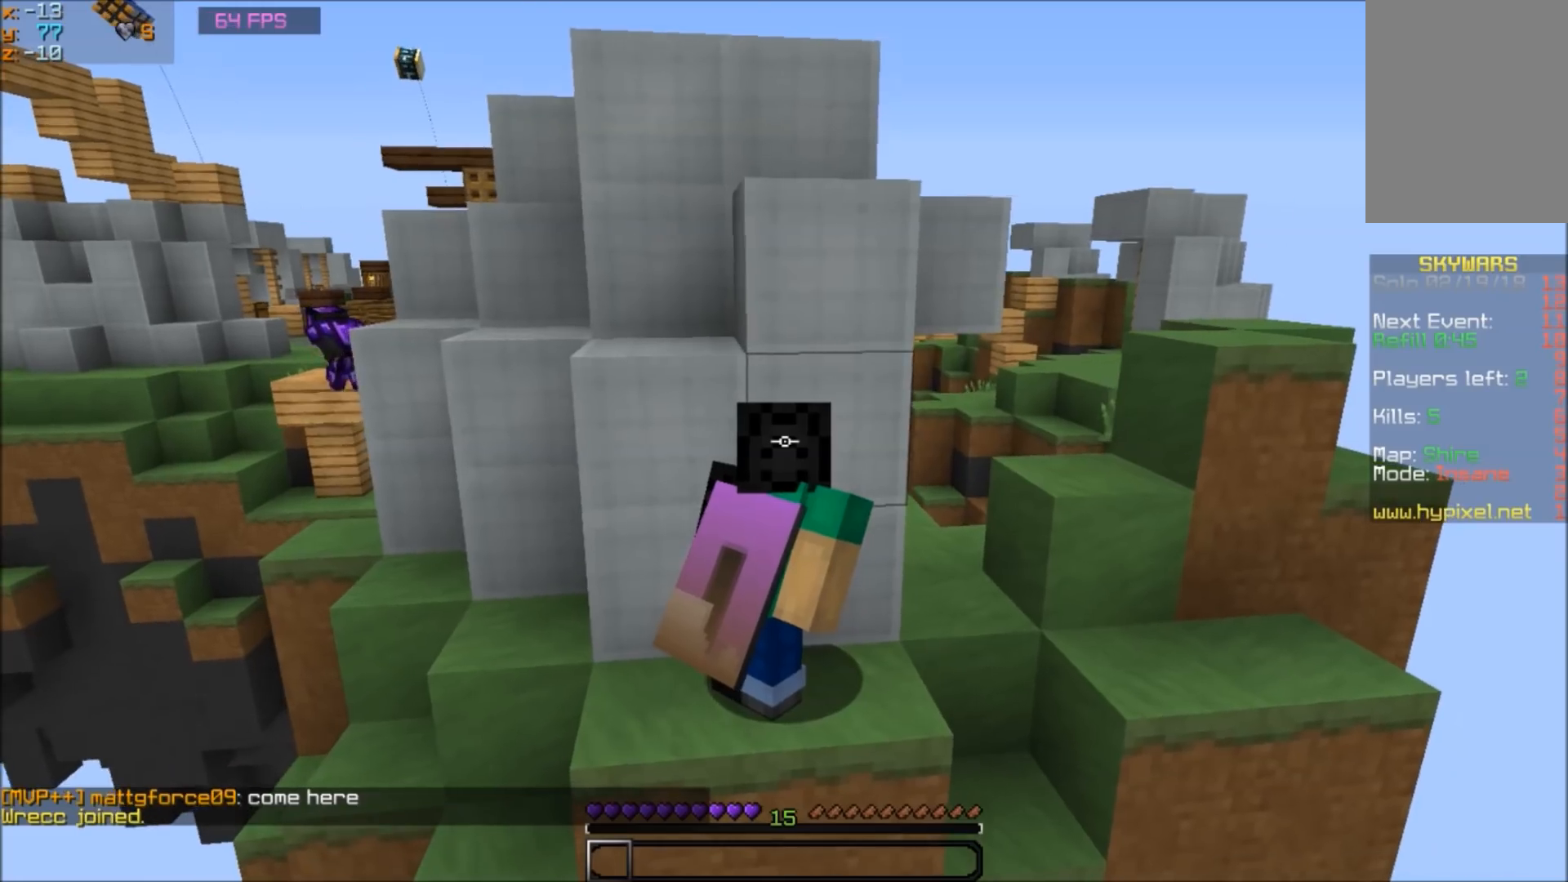
{"keys": ["d"], "mouse": [], "events": [[367, "d", "down"]]}
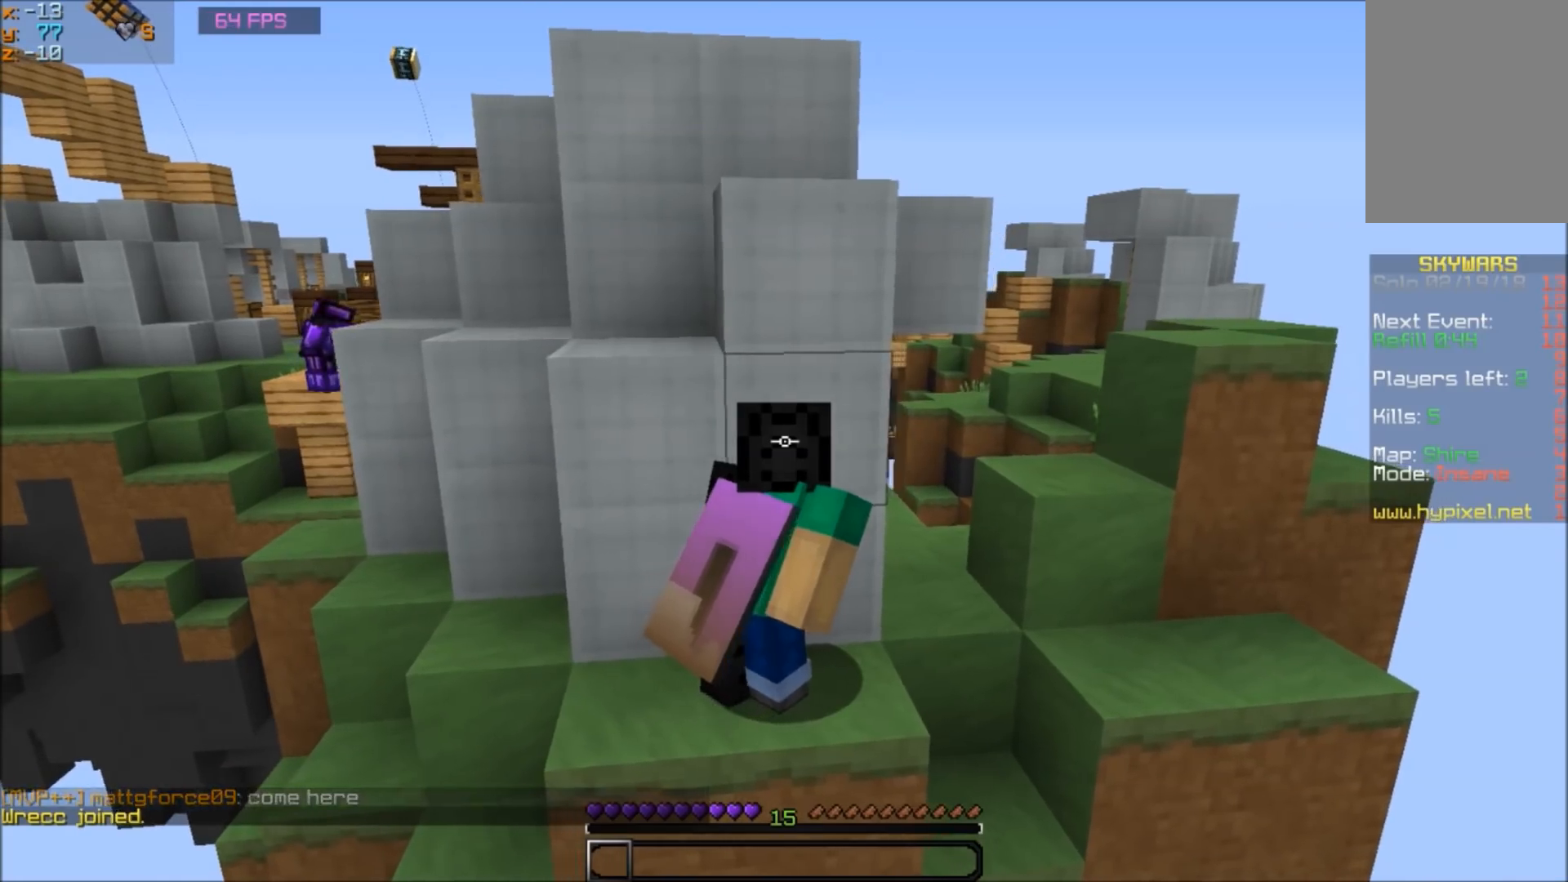
{"keys": [], "mouse": [], "events": [[134, "d", "up"]]}
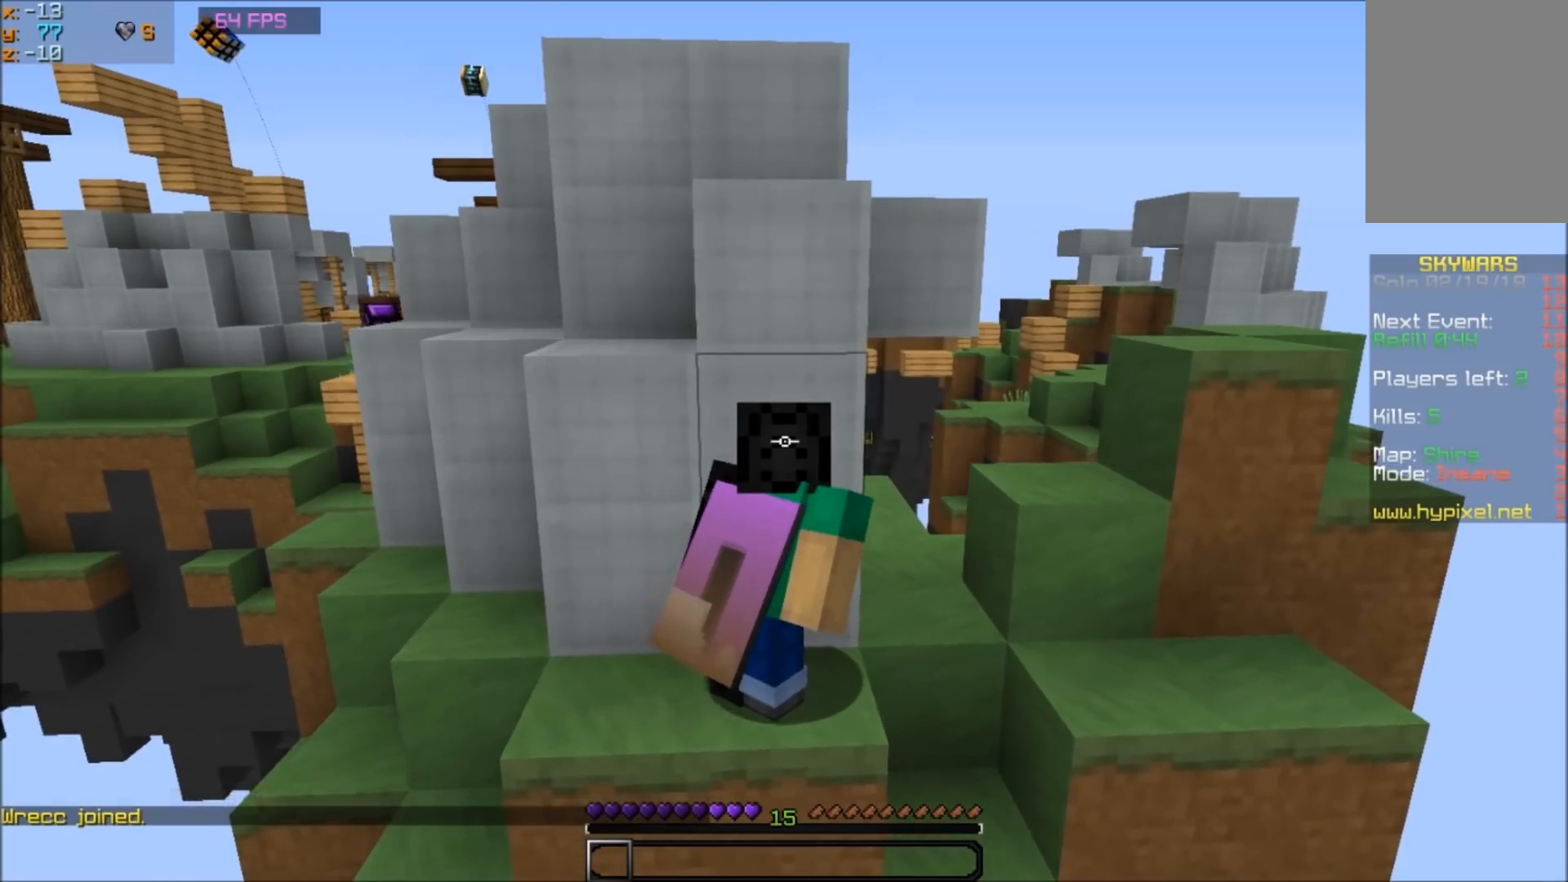
{"keys": ["d"], "mouse": [], "events": [[300, "d", "down"]]}
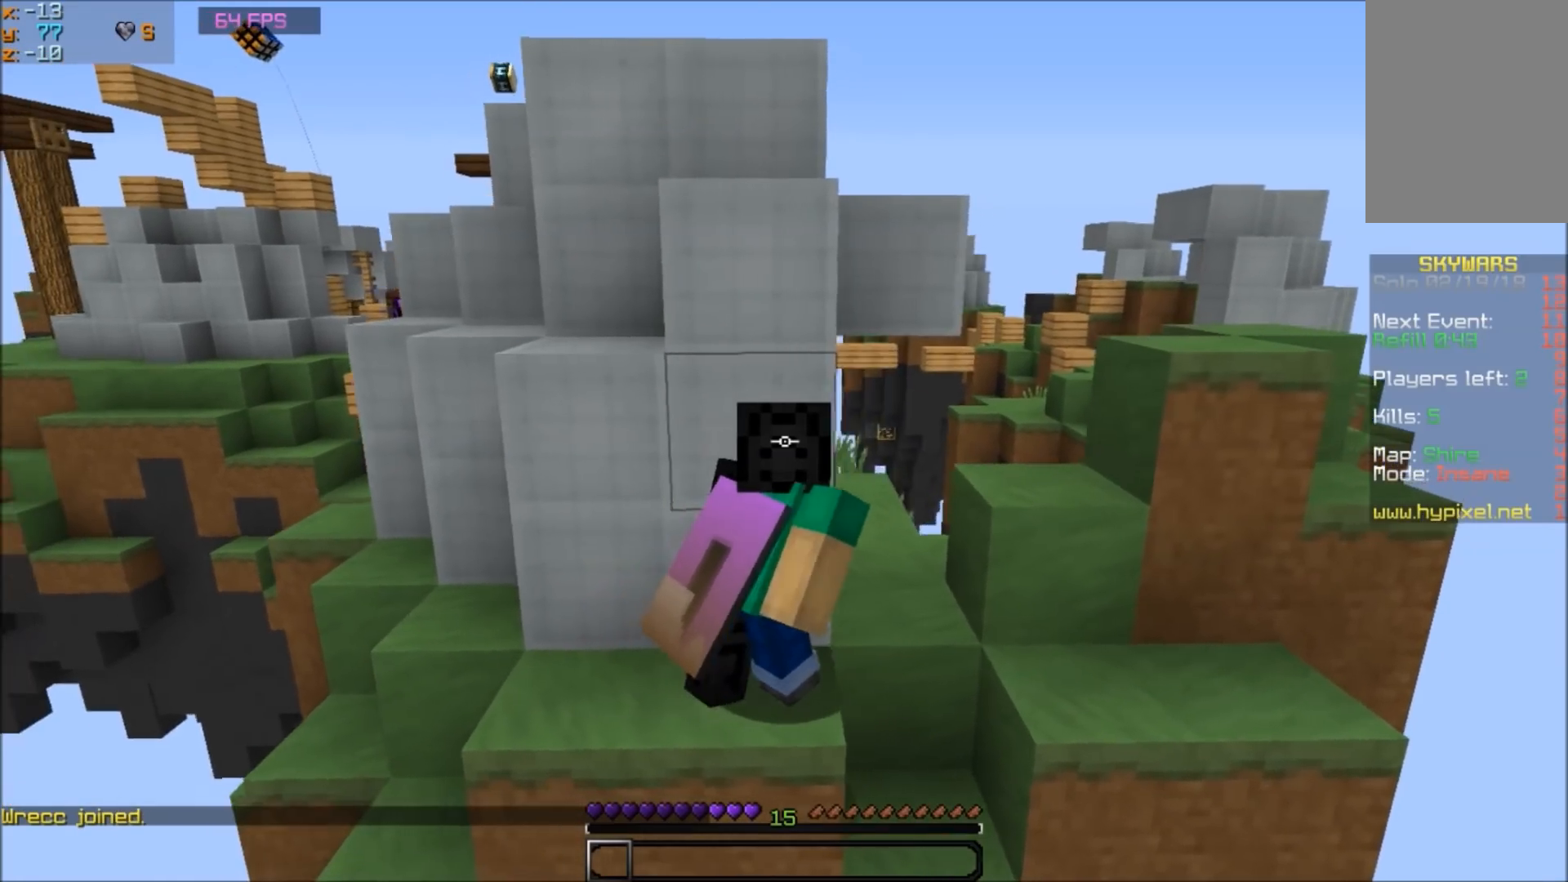
{"keys": [], "mouse": [], "events": [[133, "d", "up"]]}
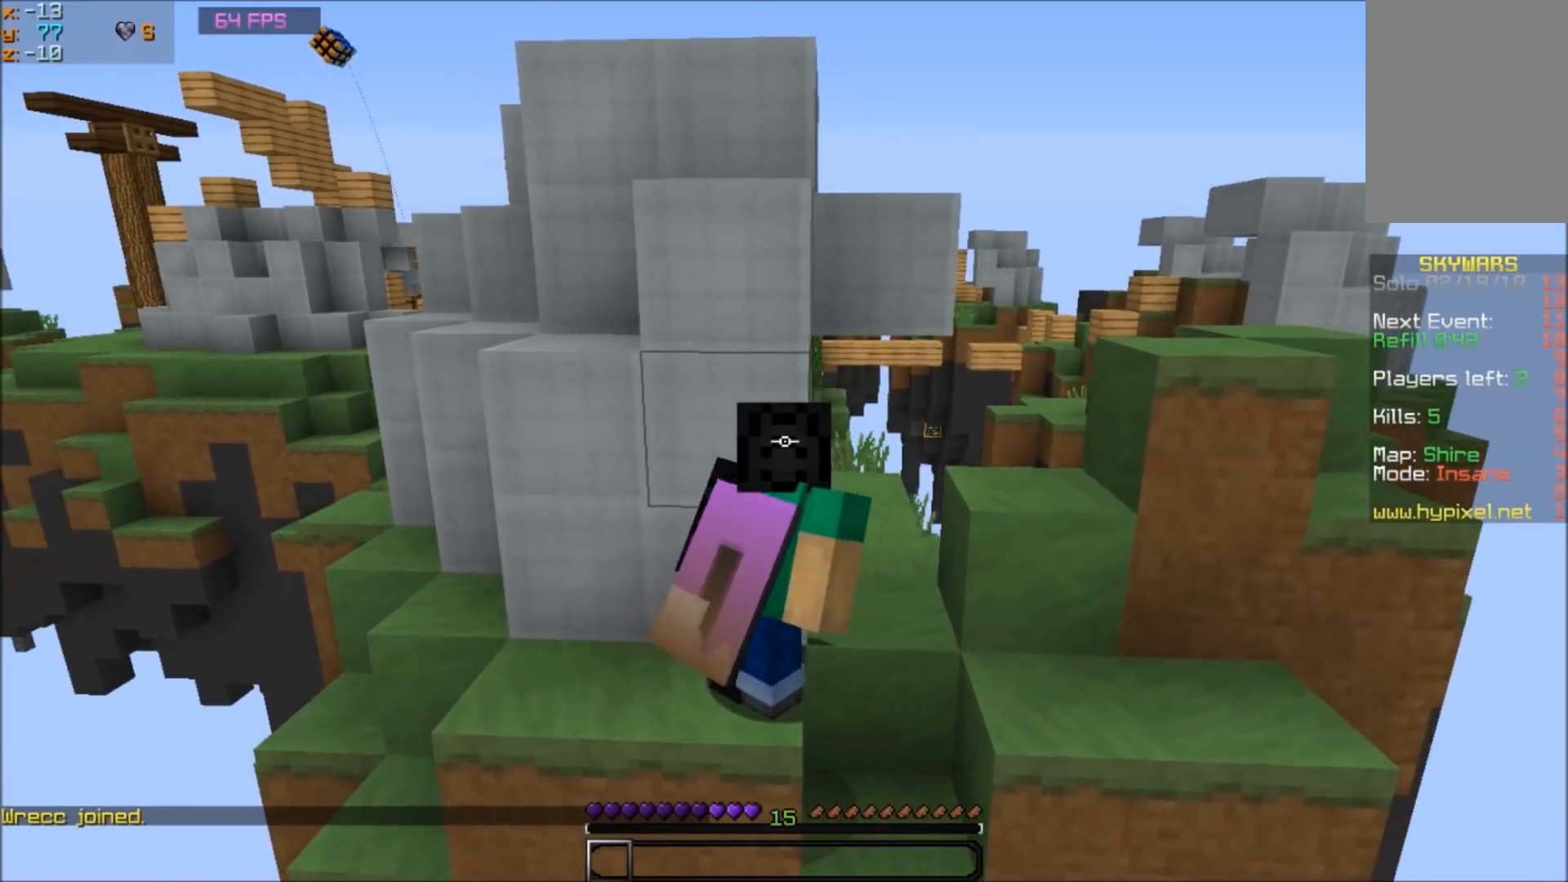
{"keys": [], "mouse": [], "events": []}
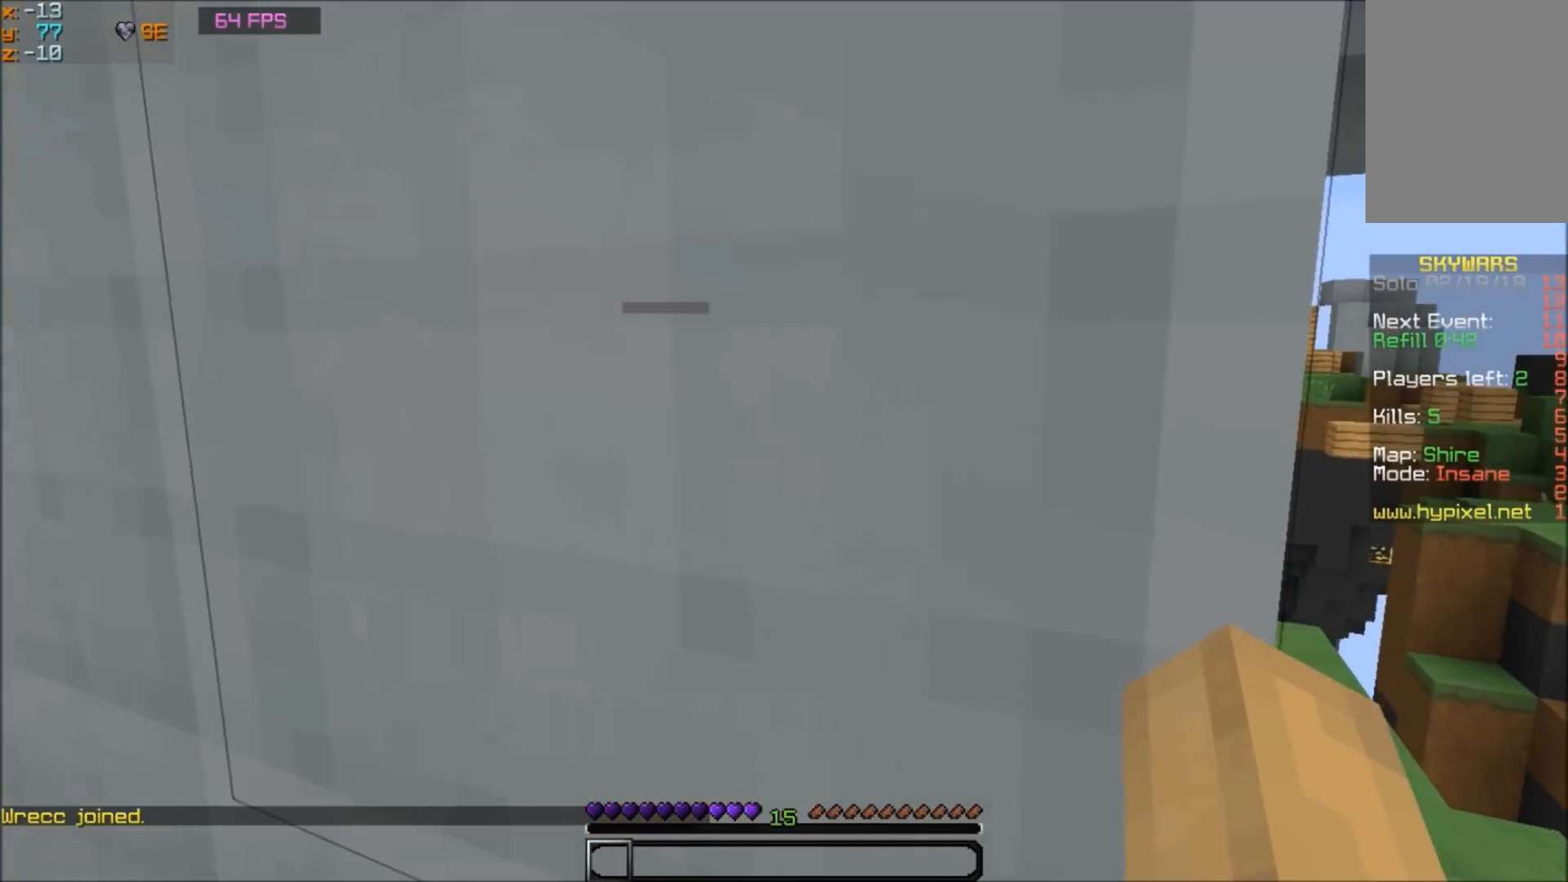
{"keys": ["d", "w"], "mouse": [], "events": [[67, "d", "down"], [400, "w", "down"]]}
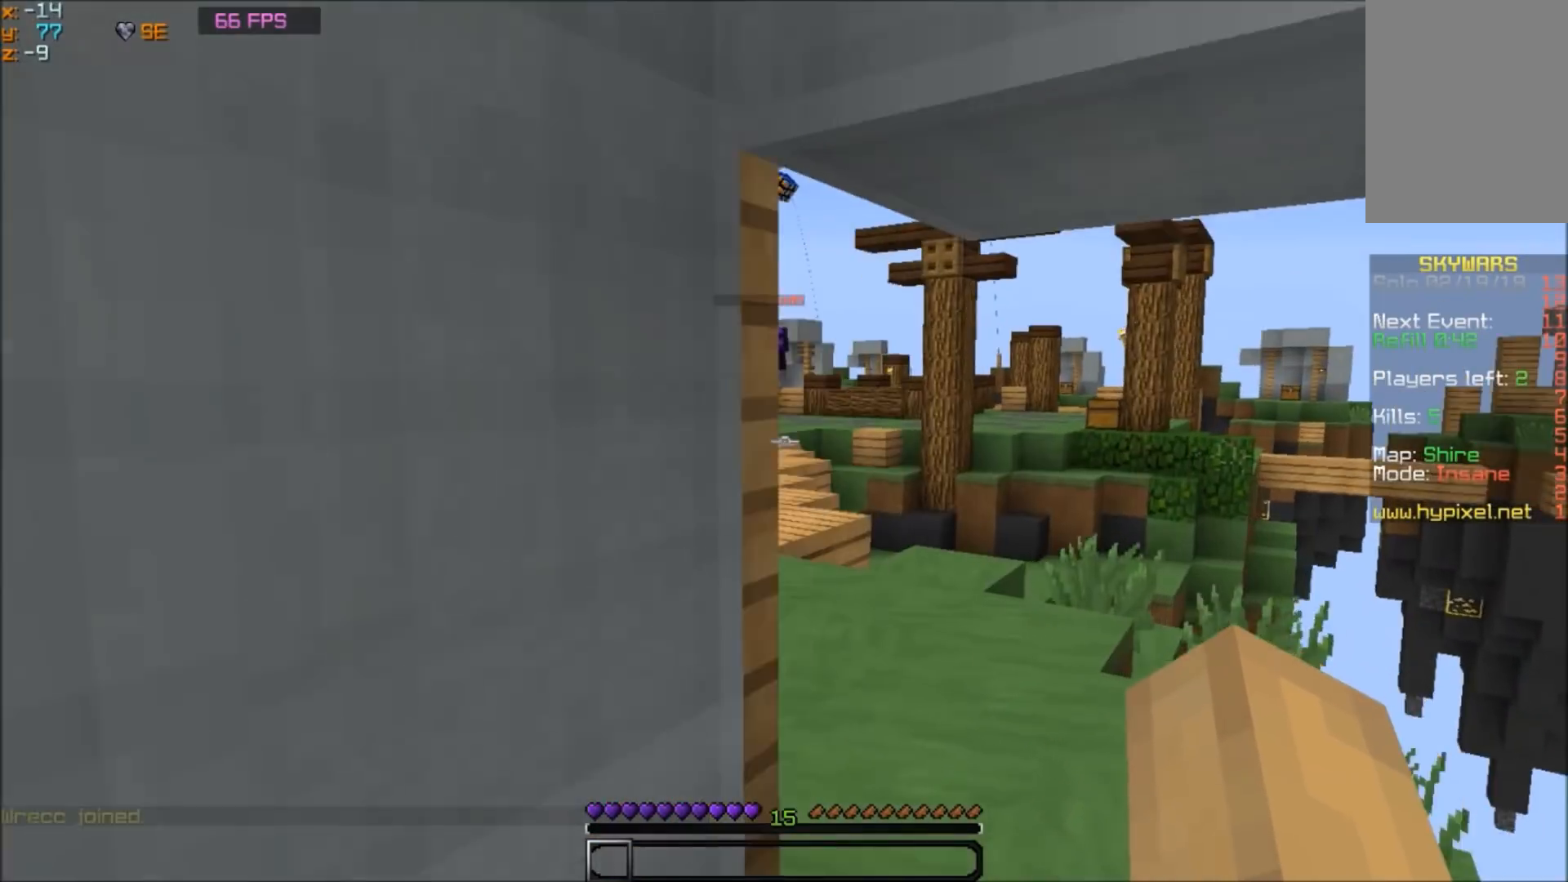
{"keys": ["w"], "mouse": [], "events": [[66, "d", "up"], [266, "d", "down"], [300, "d", "up"]]}
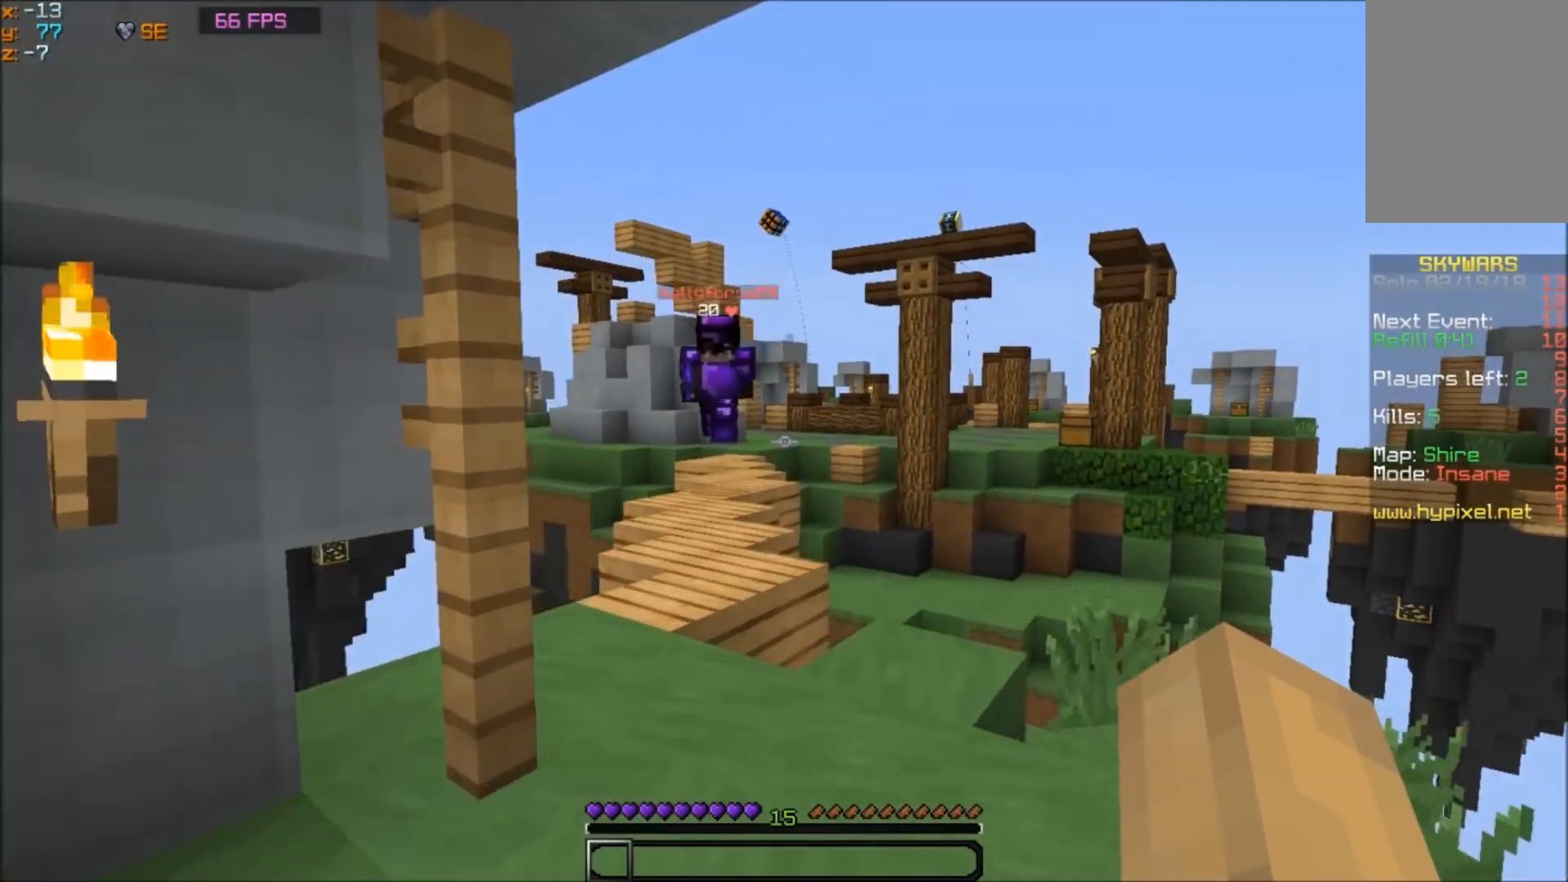
{"keys": ["a", "w"], "mouse": ["left"], "events": [[400, "a", "down"], [501, "mouse_left", "down"]]}
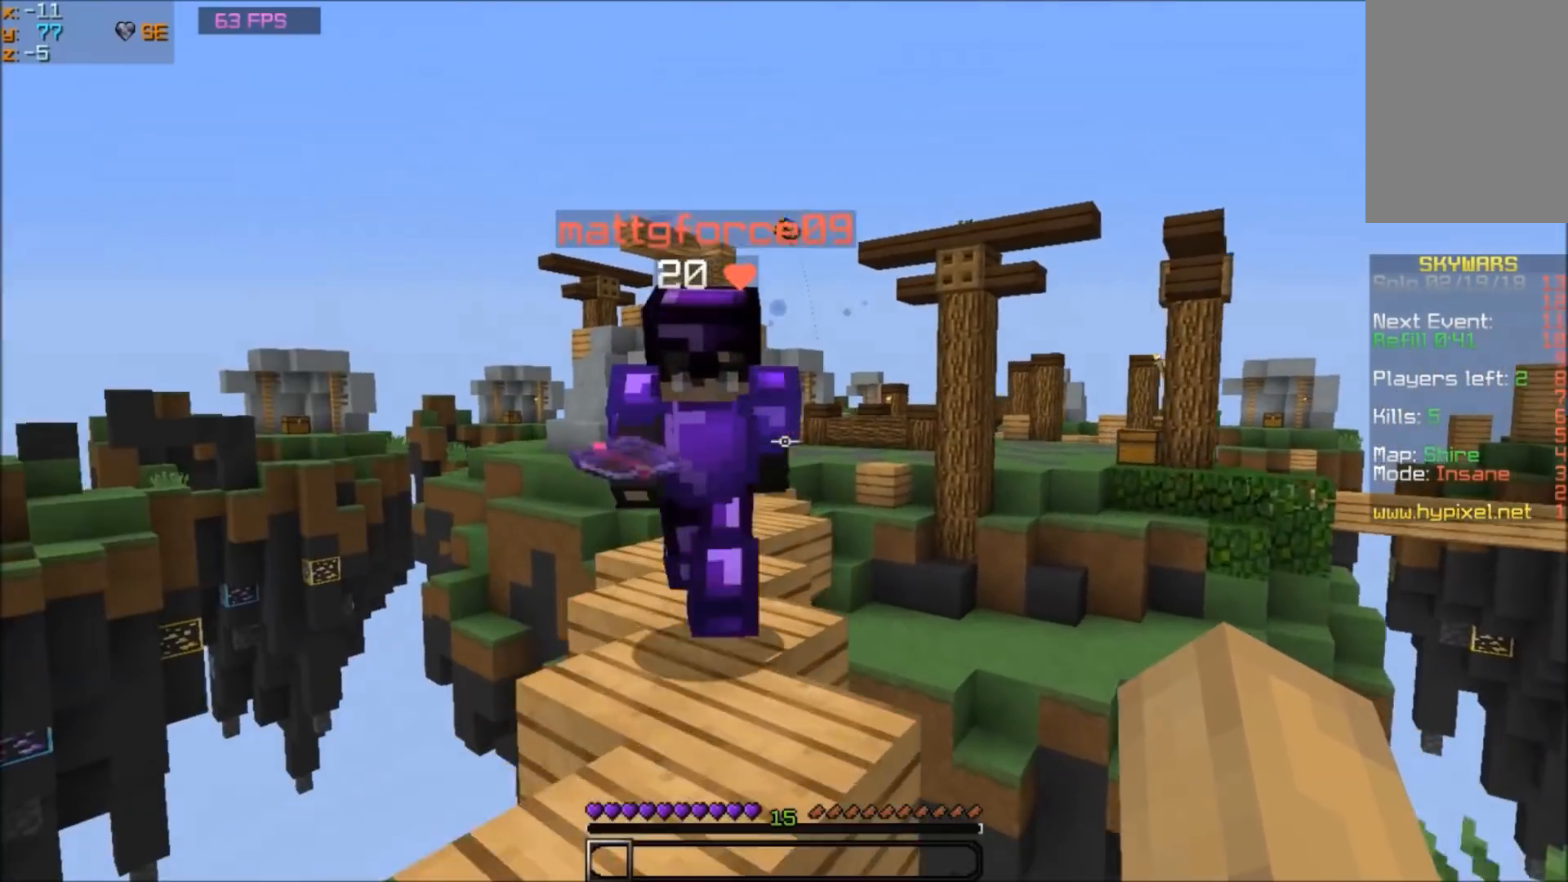
{"keys": ["a"], "mouse": ["left"], "events": [[100, "mouse_left", "up"], [100, "w", "up"], [166, "mouse_left", "down"], [233, "mouse_left", "up"], [266, "mouse_left", "down"], [333, "mouse_left", "up"], [367, "mouse_left", "down"], [400, "mouse_left", "up"], [433, "mouse_left", "down"]]}
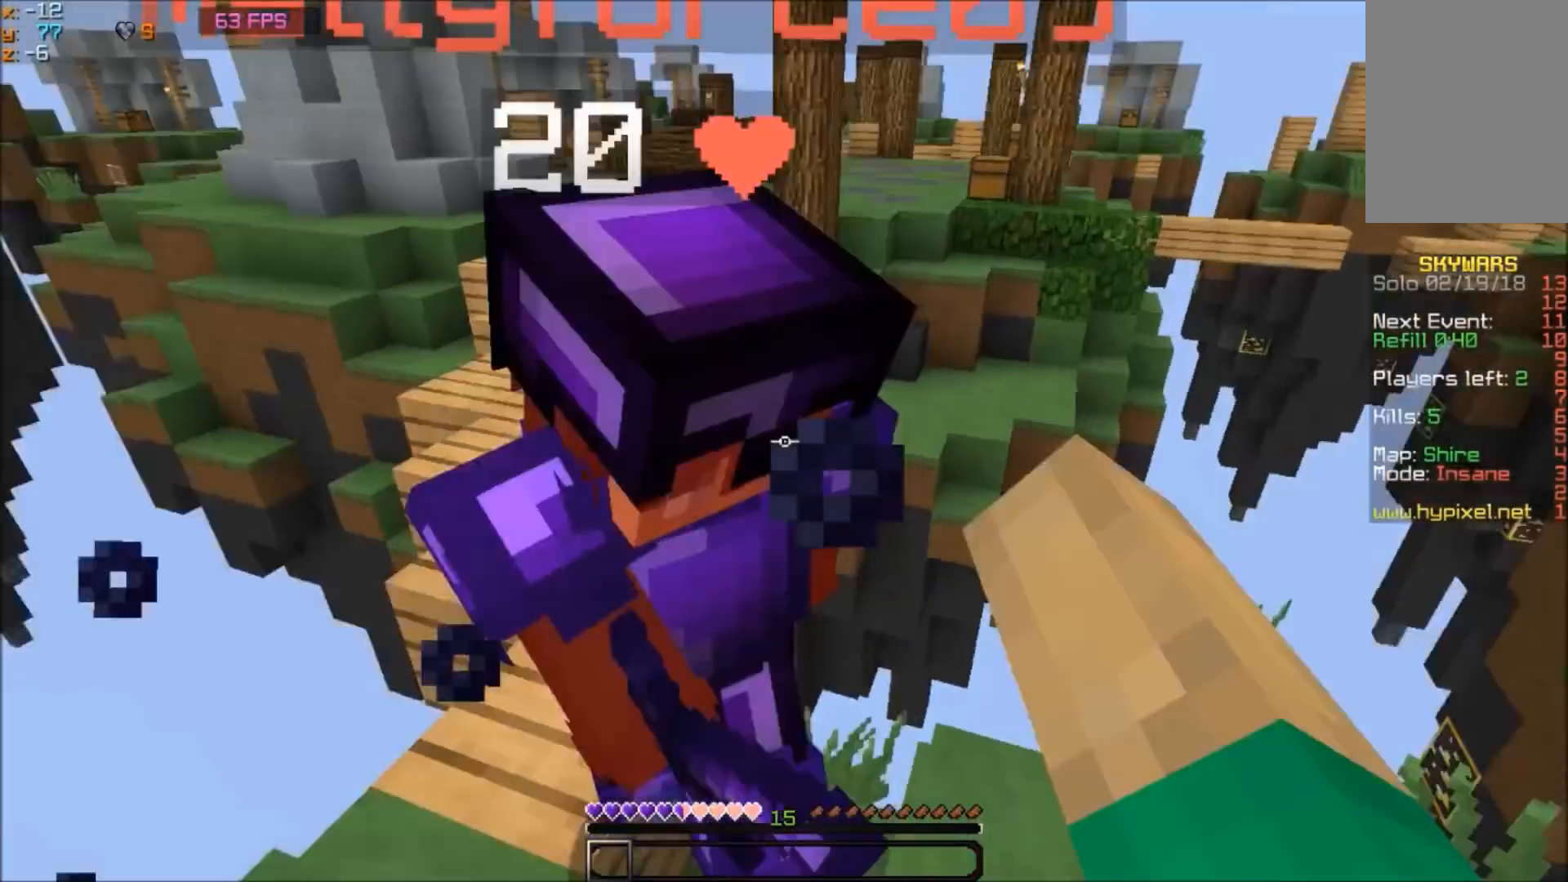
{"keys": ["d", "s"], "mouse": ["left"], "events": [[67, "a", "up"], [67, "w", "down"], [100, "d", "down"], [100, "mouse_left", "up"], [200, "mouse_left", "down"], [367, "mouse_left", "up"], [400, "mouse_left", "down"], [400, "w", "up"], [434, "mouse_left", "up"], [501, "mouse_left", "down"], [501, "s", "down"]]}
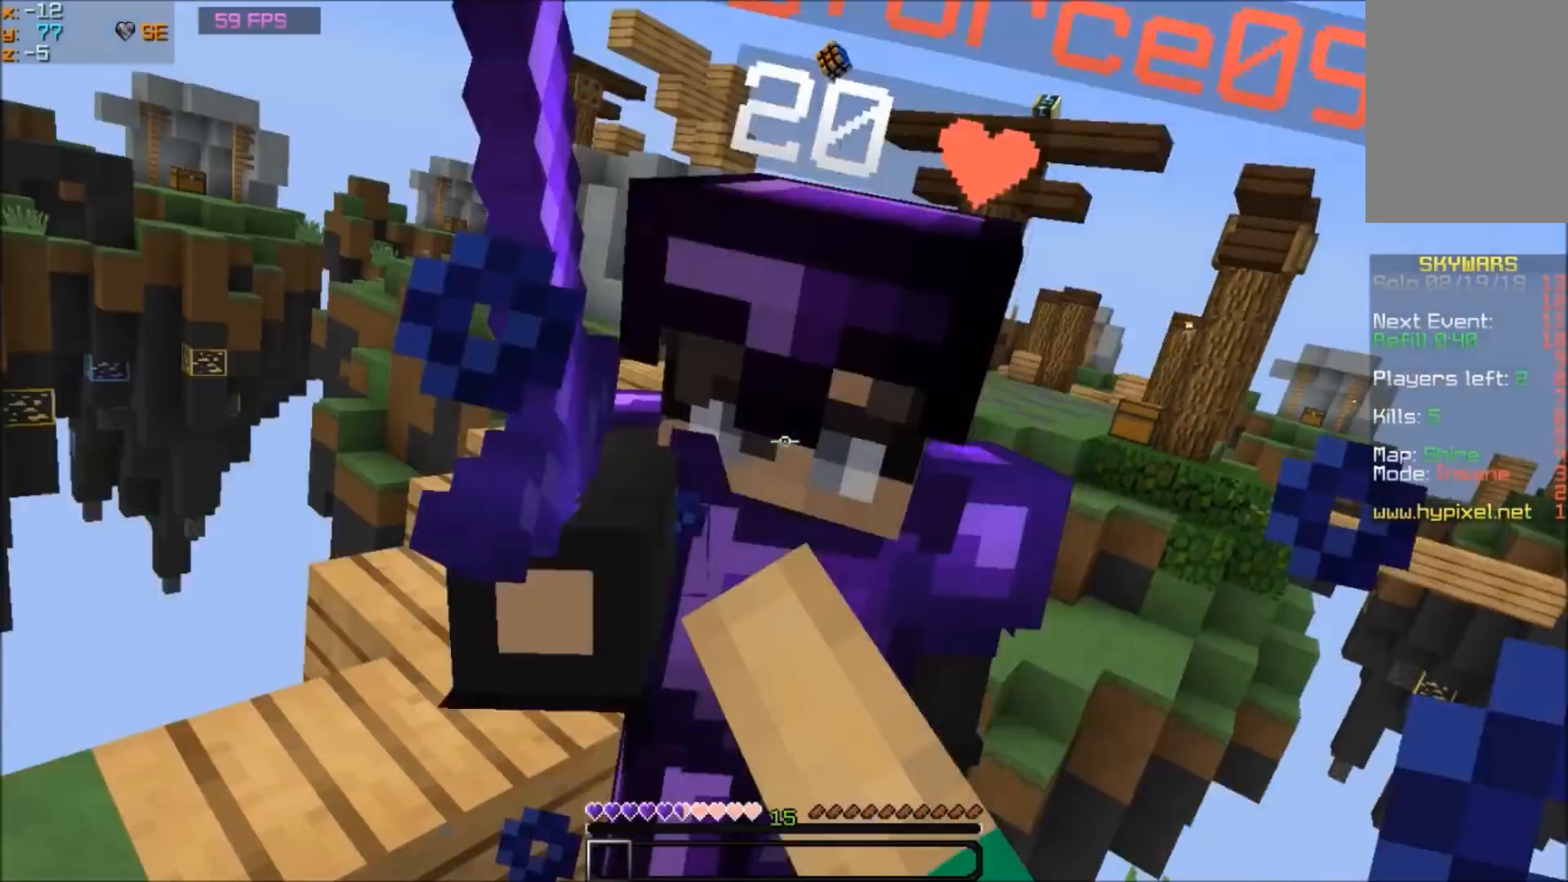
{"keys": [], "mouse": ["left"], "events": [[66, "a", "down"], [66, "d", "up"], [66, "mouse_left", "up"], [100, "mouse_left", "down"], [233, "mouse_left", "up"], [266, "a", "up"], [266, "mouse_left", "down"], [300, "mouse_left", "up"], [333, "mouse_left", "down"], [400, "mouse_left", "up"], [433, "mouse_left", "down"], [433, "s", "up"]]}
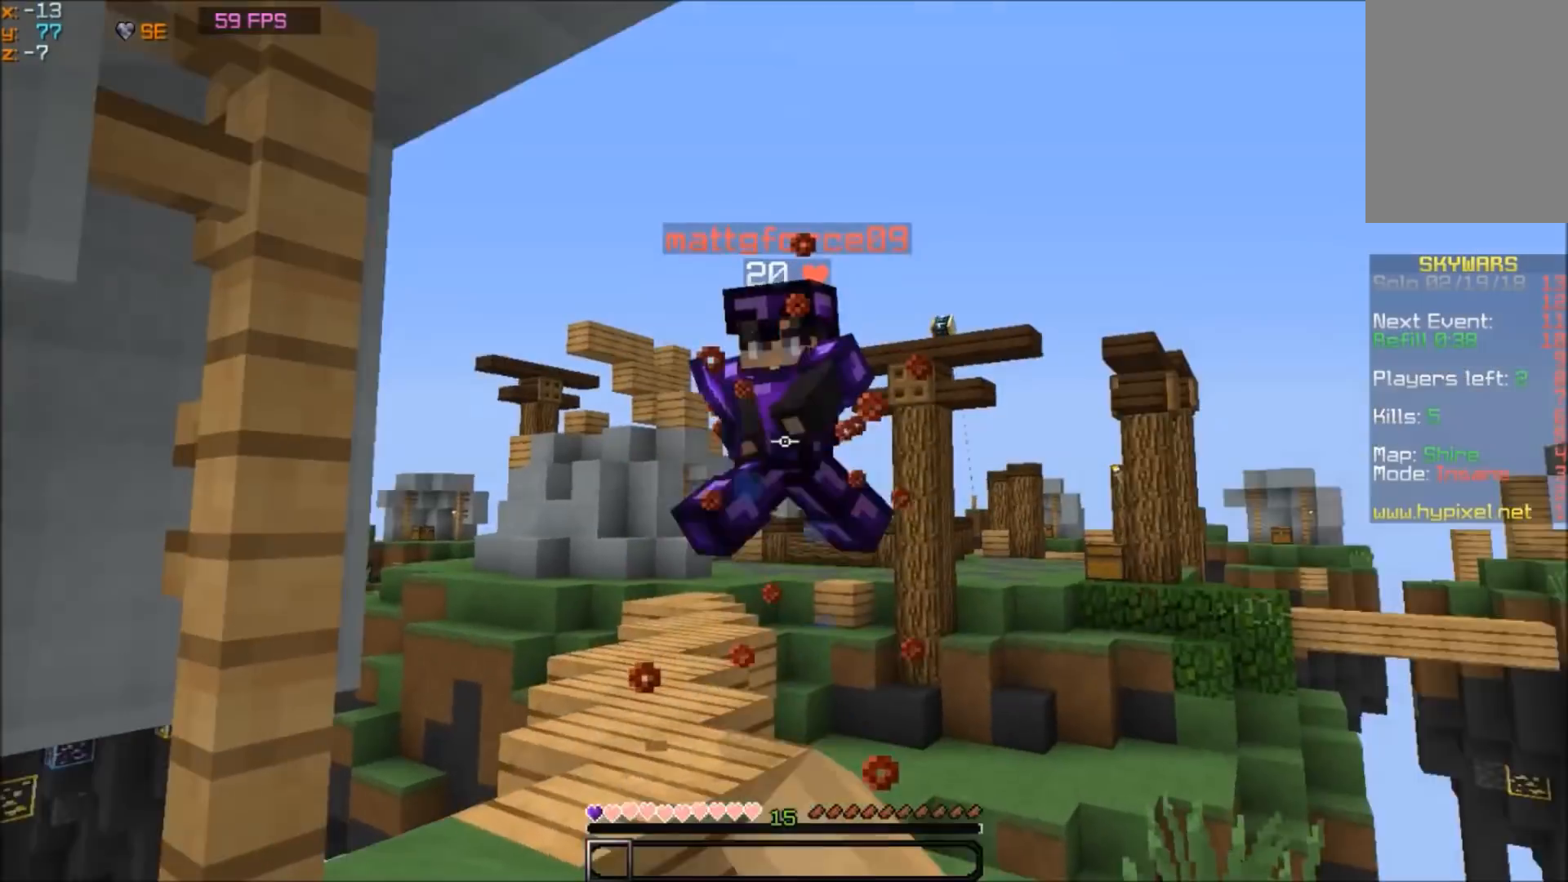
{"keys": ["w"], "mouse": [], "events": [[67, "a", "down"], [67, "mouse_left", "up"], [234, "a", "up"], [434, "w", "down"]]}
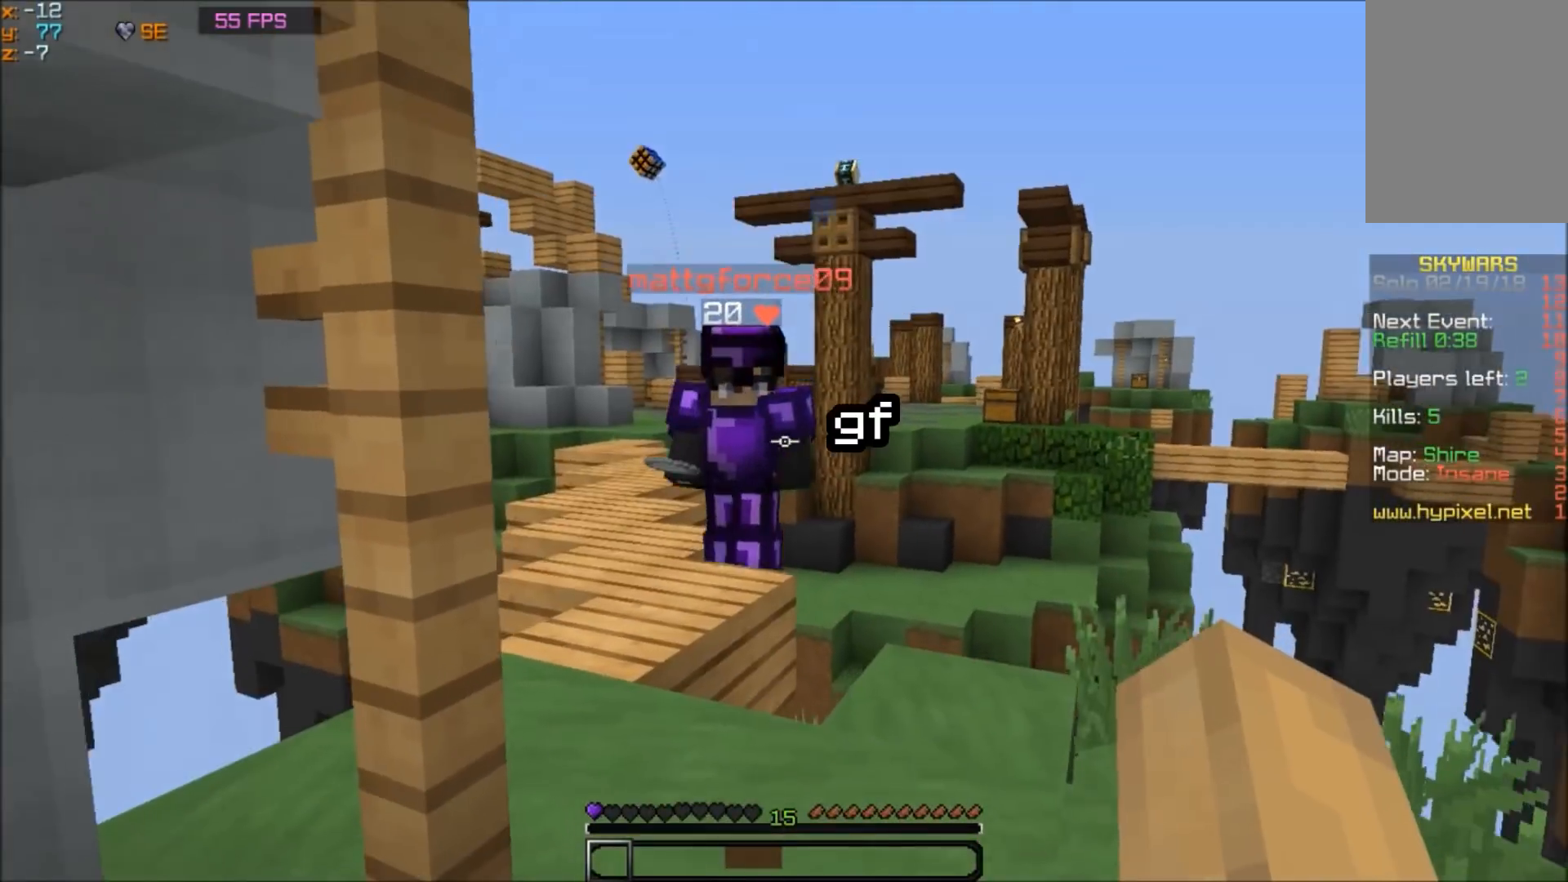
{"keys": ["d"], "mouse": [], "events": [[166, "a", "down"], [166, "mouse_left", "down"], [233, "mouse_left", "up"], [367, "w", "up"], [467, "a", "up"], [500, "d", "down"]]}
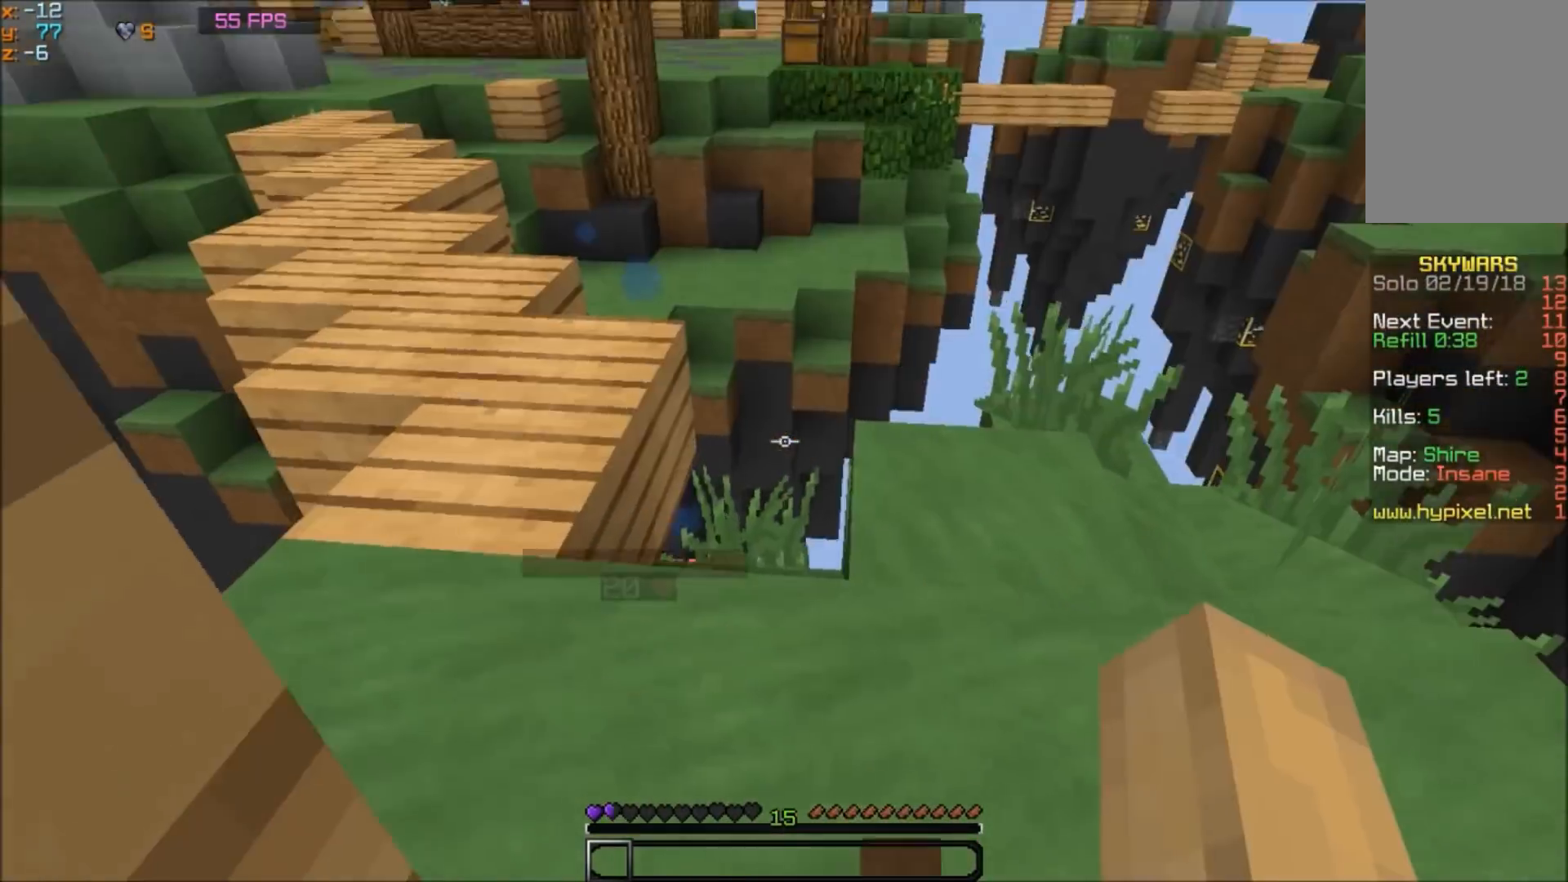
{"keys": ["a", "w"], "mouse": [], "events": [[167, "d", "up"], [267, "w", "down"], [334, "a", "down"]]}
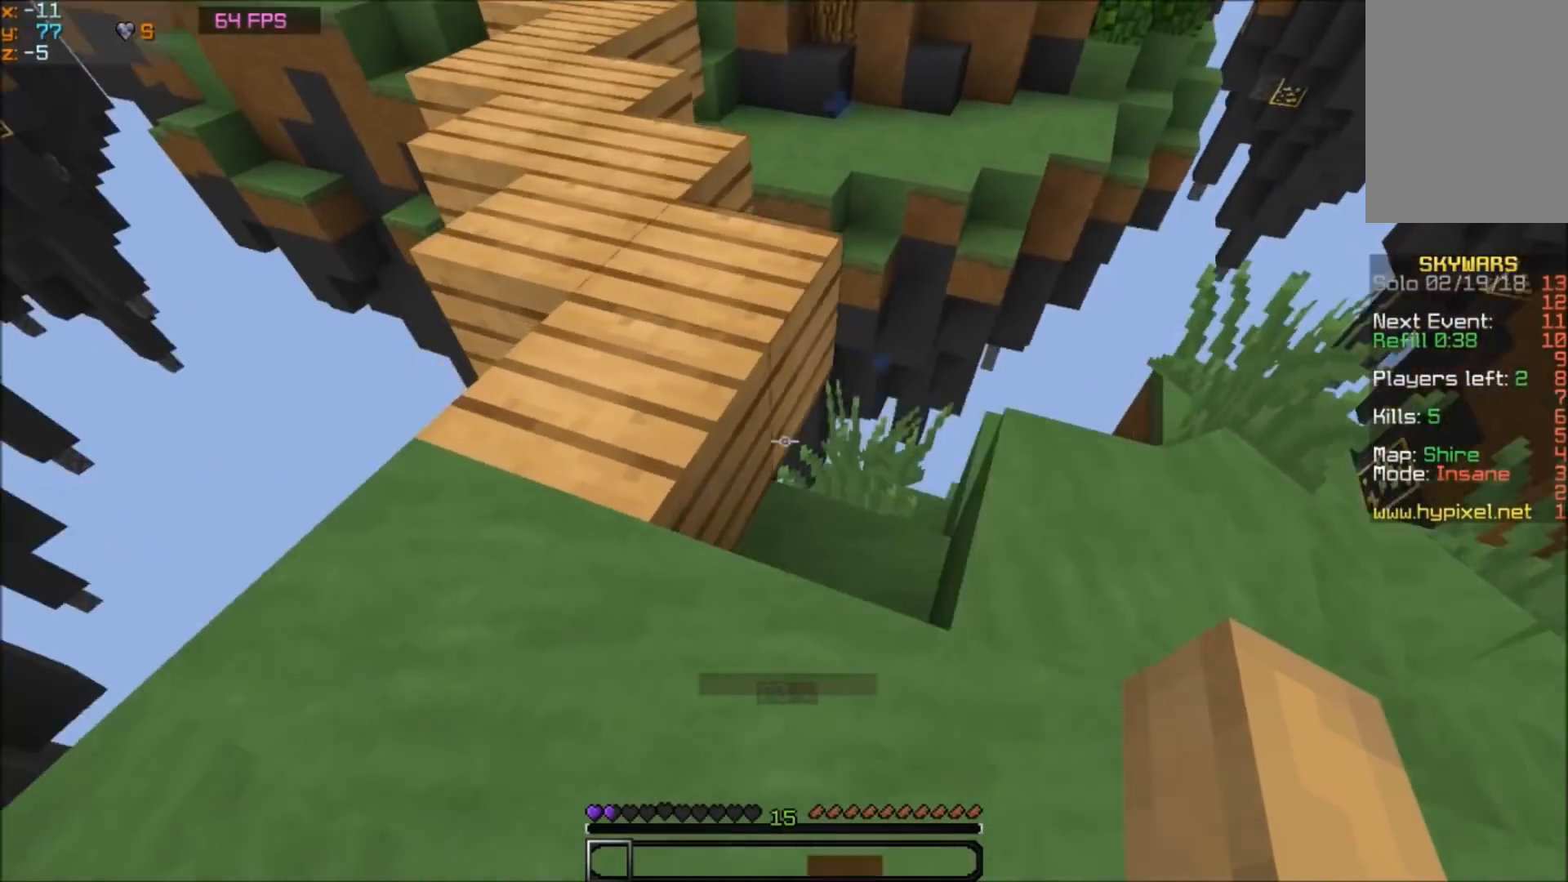
{"keys": ["w"], "mouse": [], "events": [[66, "a", "up"]]}
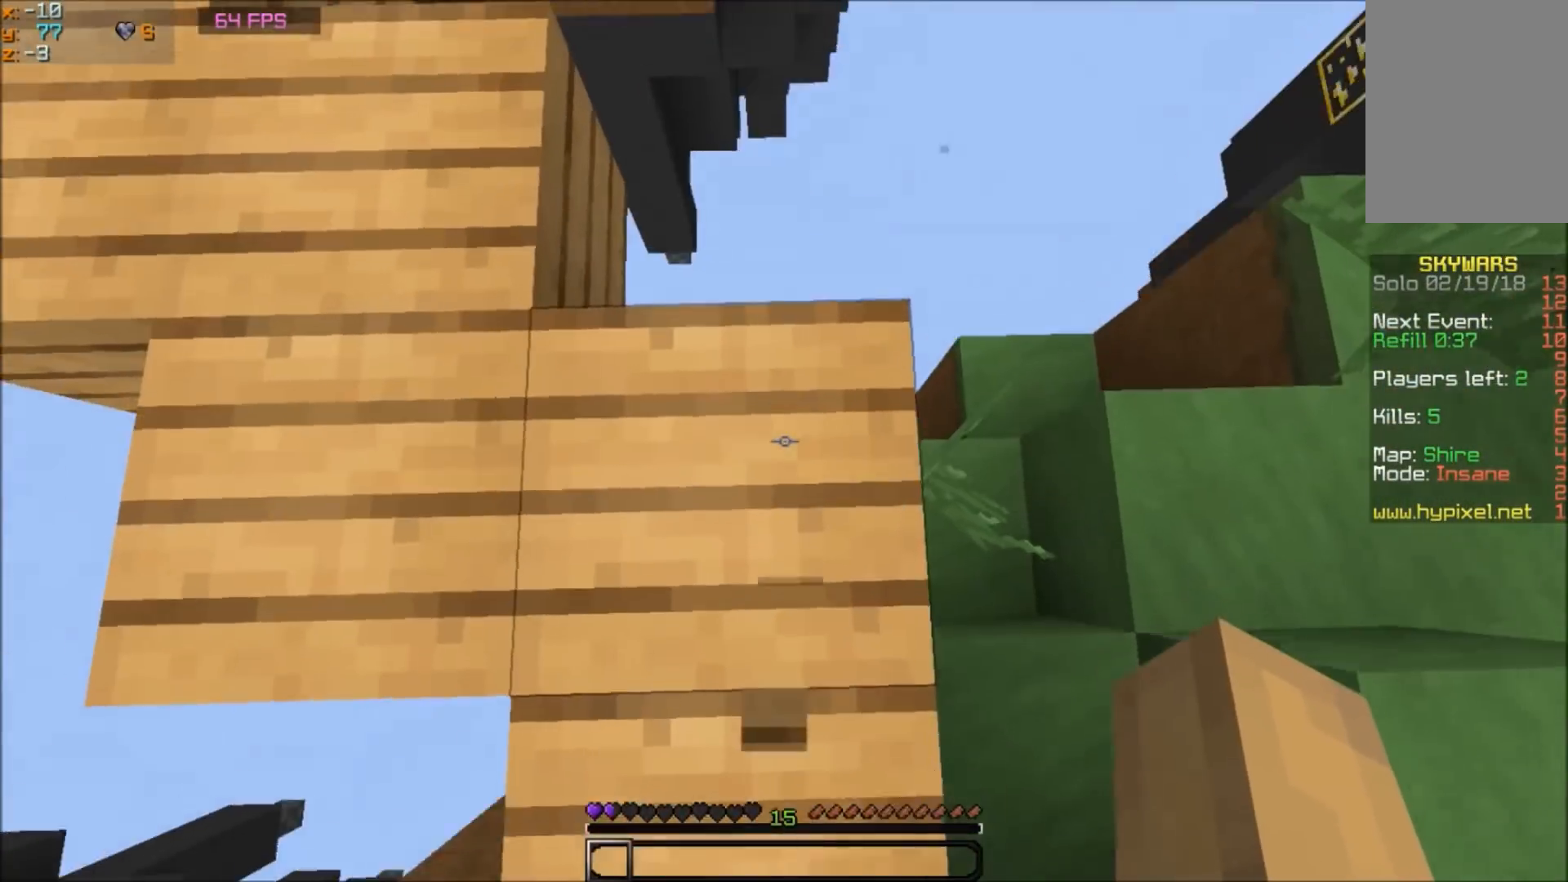
{"keys": ["a", "w"], "mouse": [], "events": [[334, "w", "up"], [467, "a", "down"], [467, "w", "down"]]}
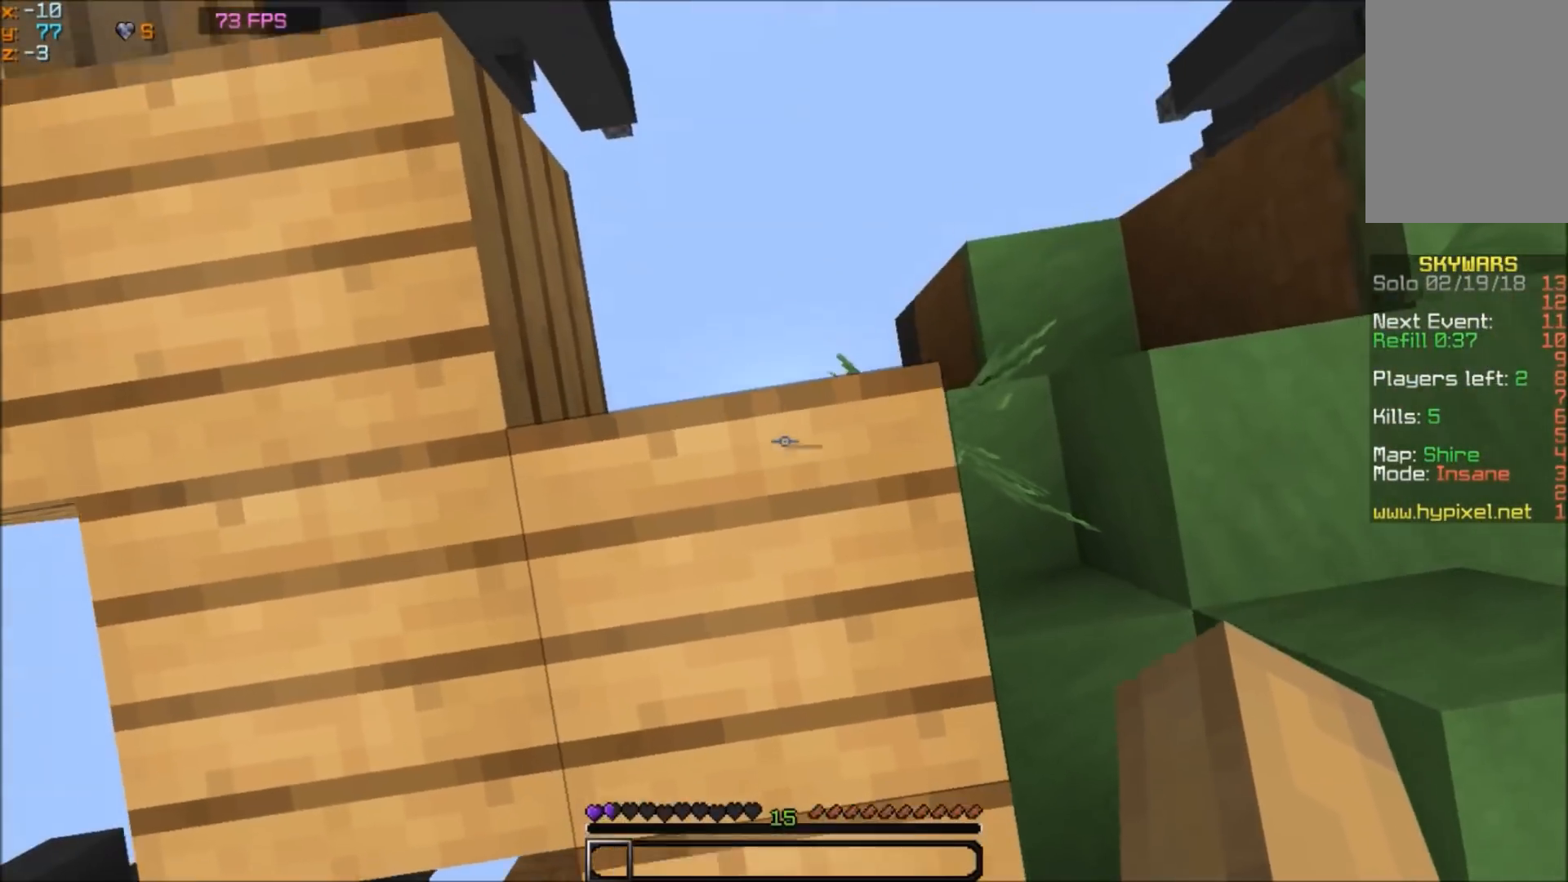
{"keys": ["w"], "mouse": [], "events": [[100, "a", "up"], [100, "w", "up"], [467, "w", "down"]]}
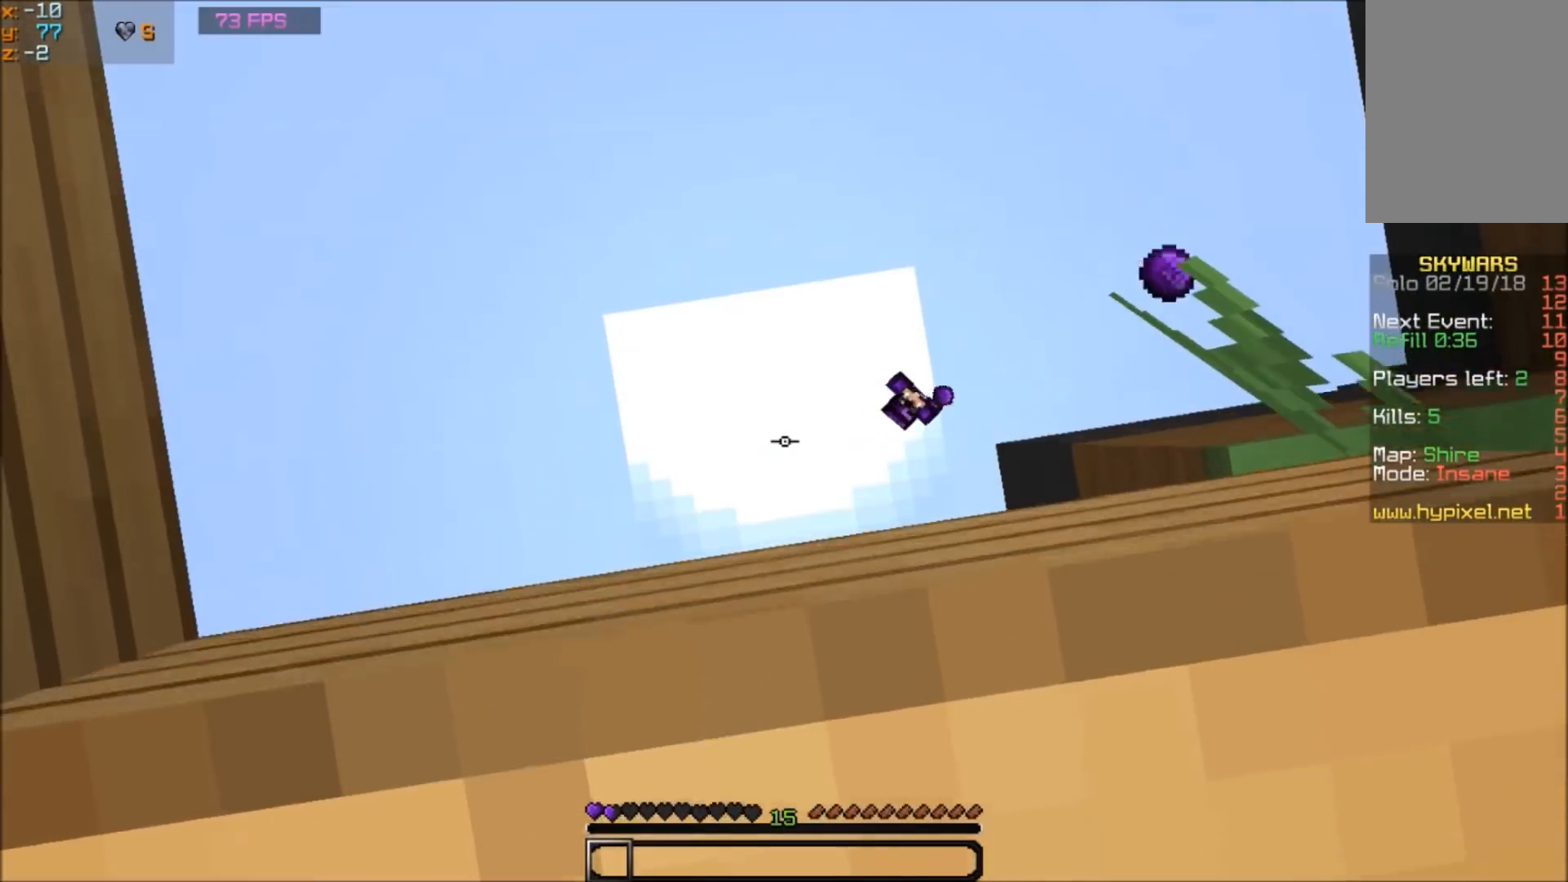
{"keys": [], "mouse": [], "events": [[100, "w", "up"]]}
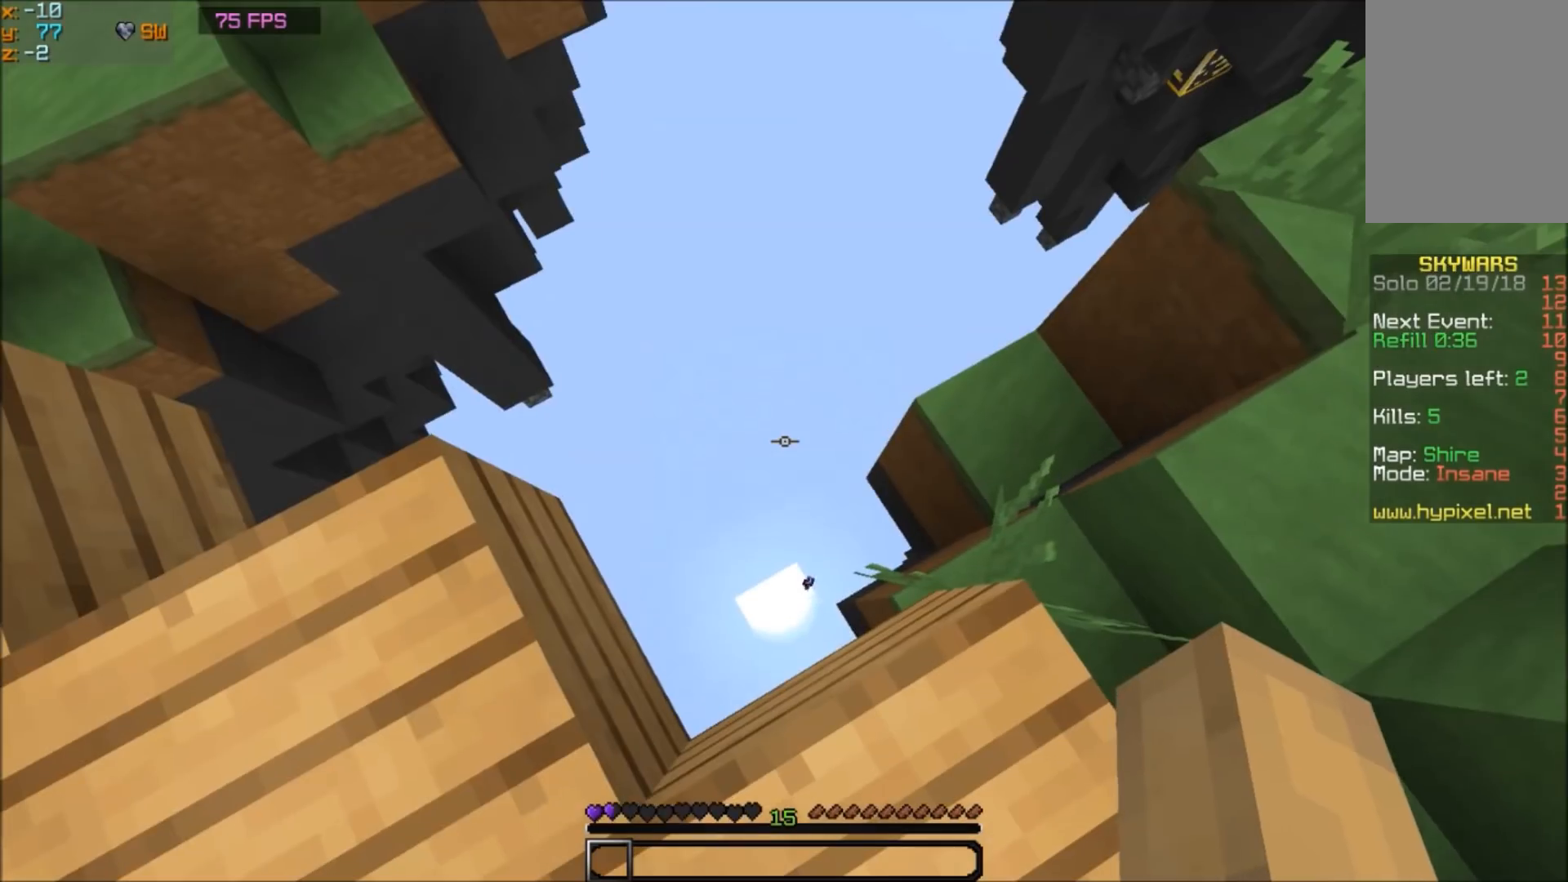
{"keys": [], "mouse": [], "events": []}
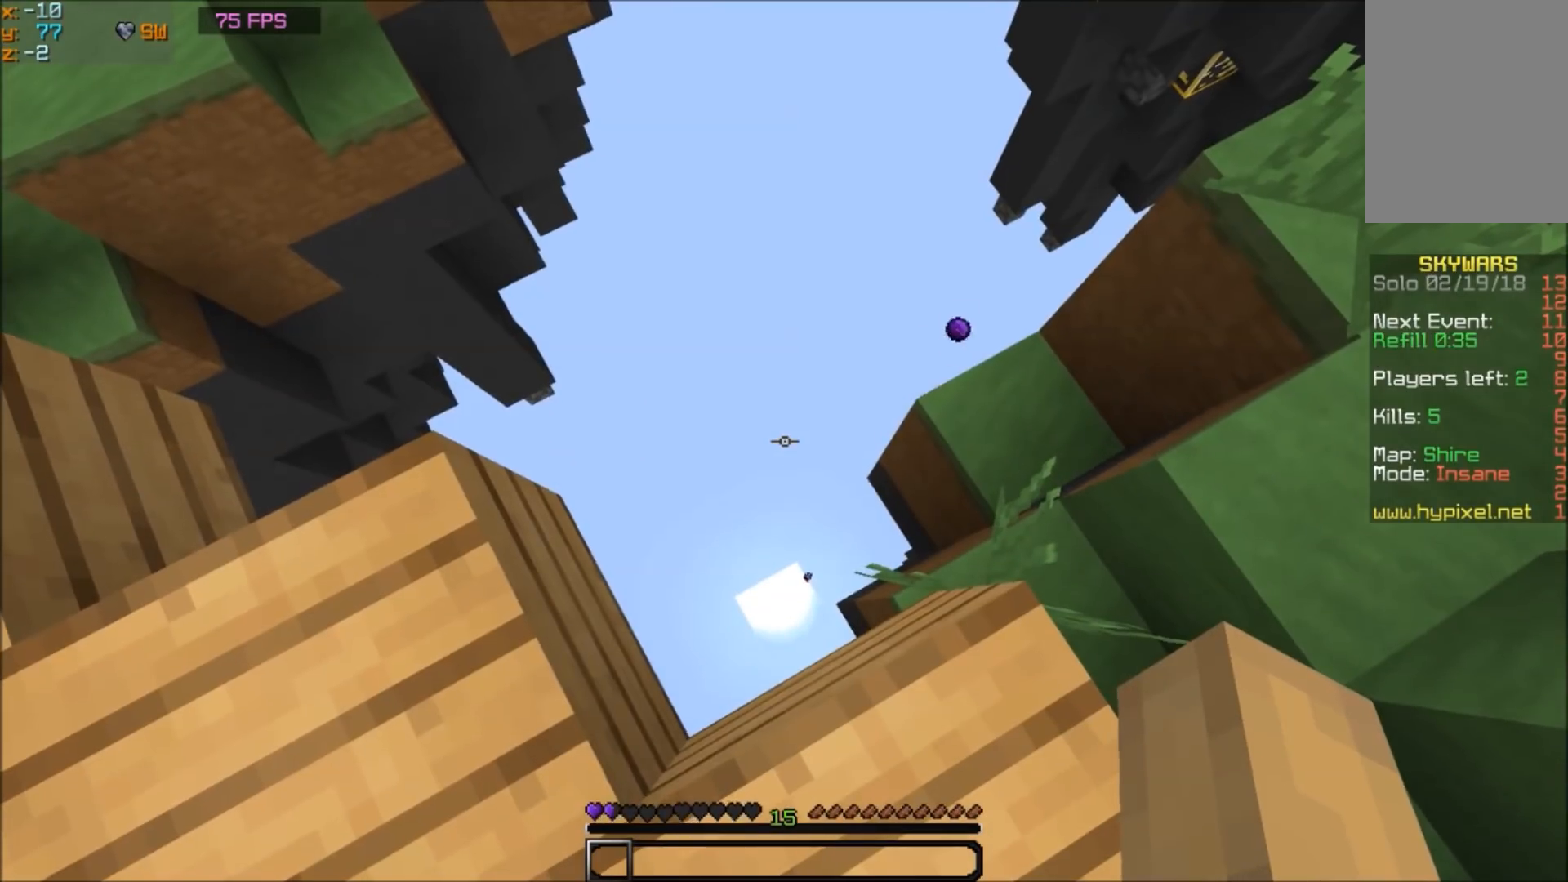
{"keys": [], "mouse": [], "events": []}